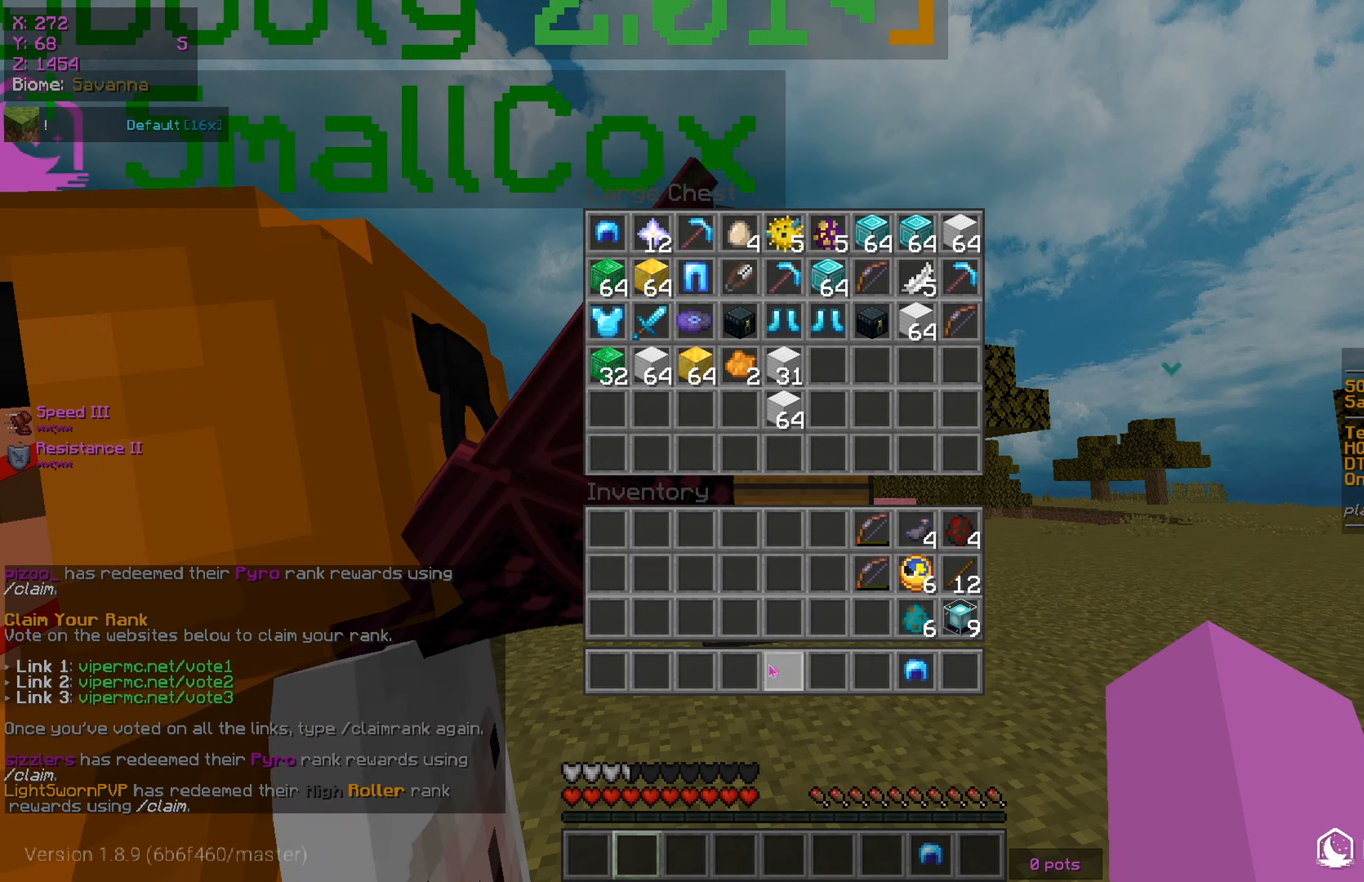
Gameplay with keyboard and mouse; each line is a JSON object with the keys and mouse buttons held at the frame after it. "events" lists presses ("down") and releases ("up") of "a", "d", "s", "w", "mouse_left" and "mouse_right" between this image and that frame as [ms after this image, input, new state], when the widget could be followed in between. "mouse_left", "mouse_right" = the "left", "right" buttons of the "mouse" list. No other keys are recorded. Fast repeated clicks can show as one long hold. Mouse movement is not recorded.
{"keys": [], "mouse": [], "events": []}
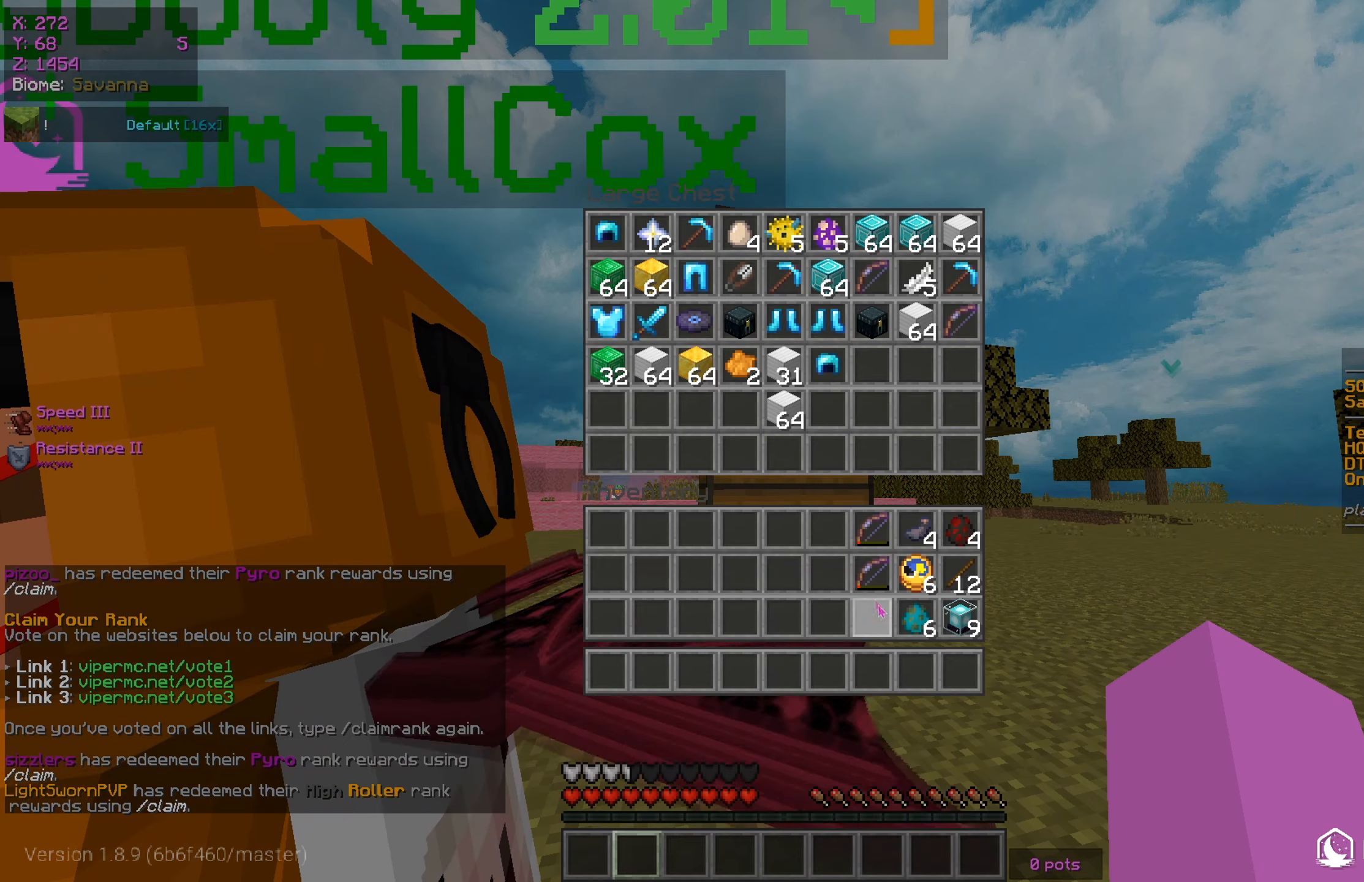
{"keys": [], "mouse": [], "events": []}
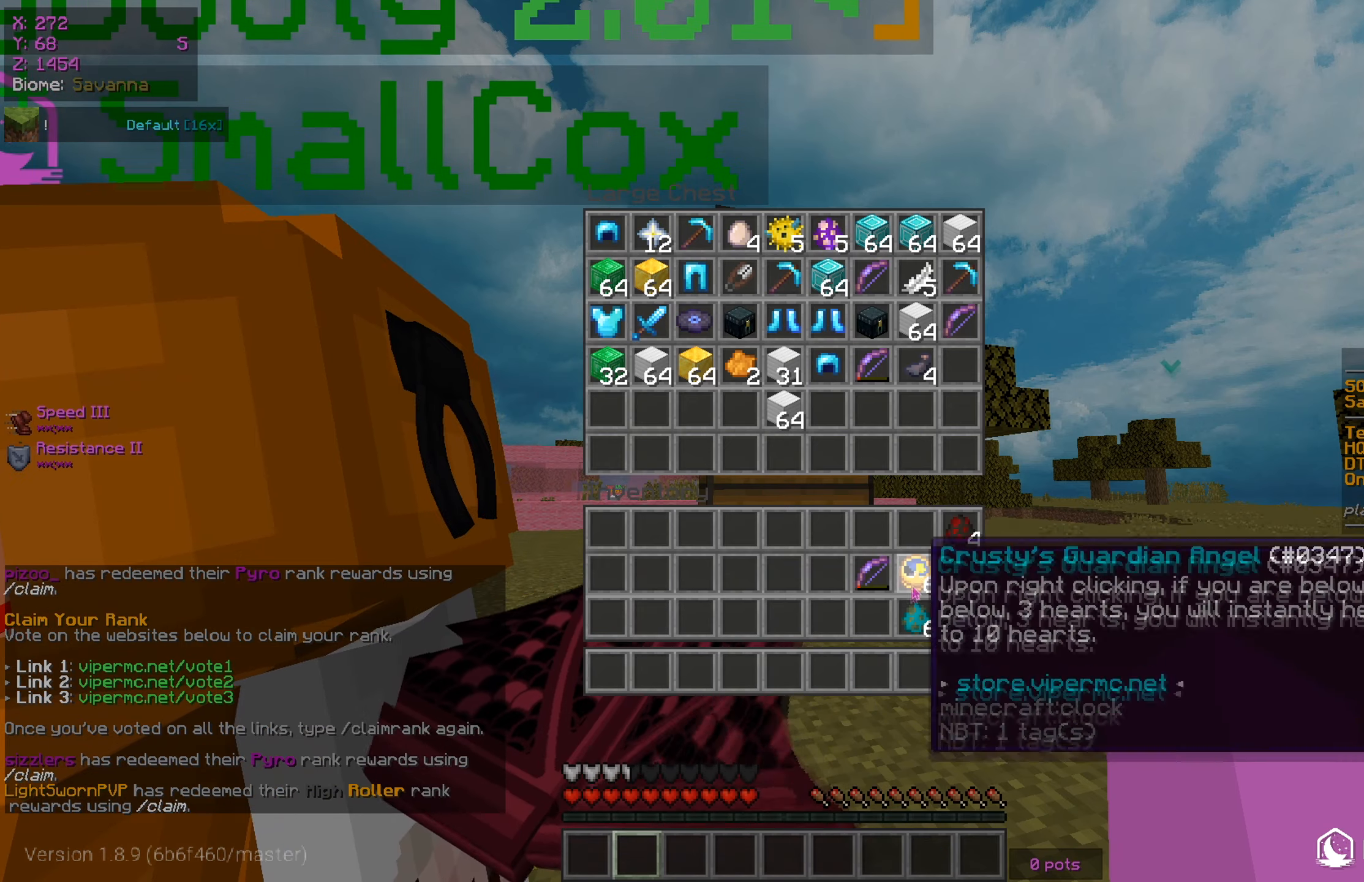
{"keys": [], "mouse": [], "events": []}
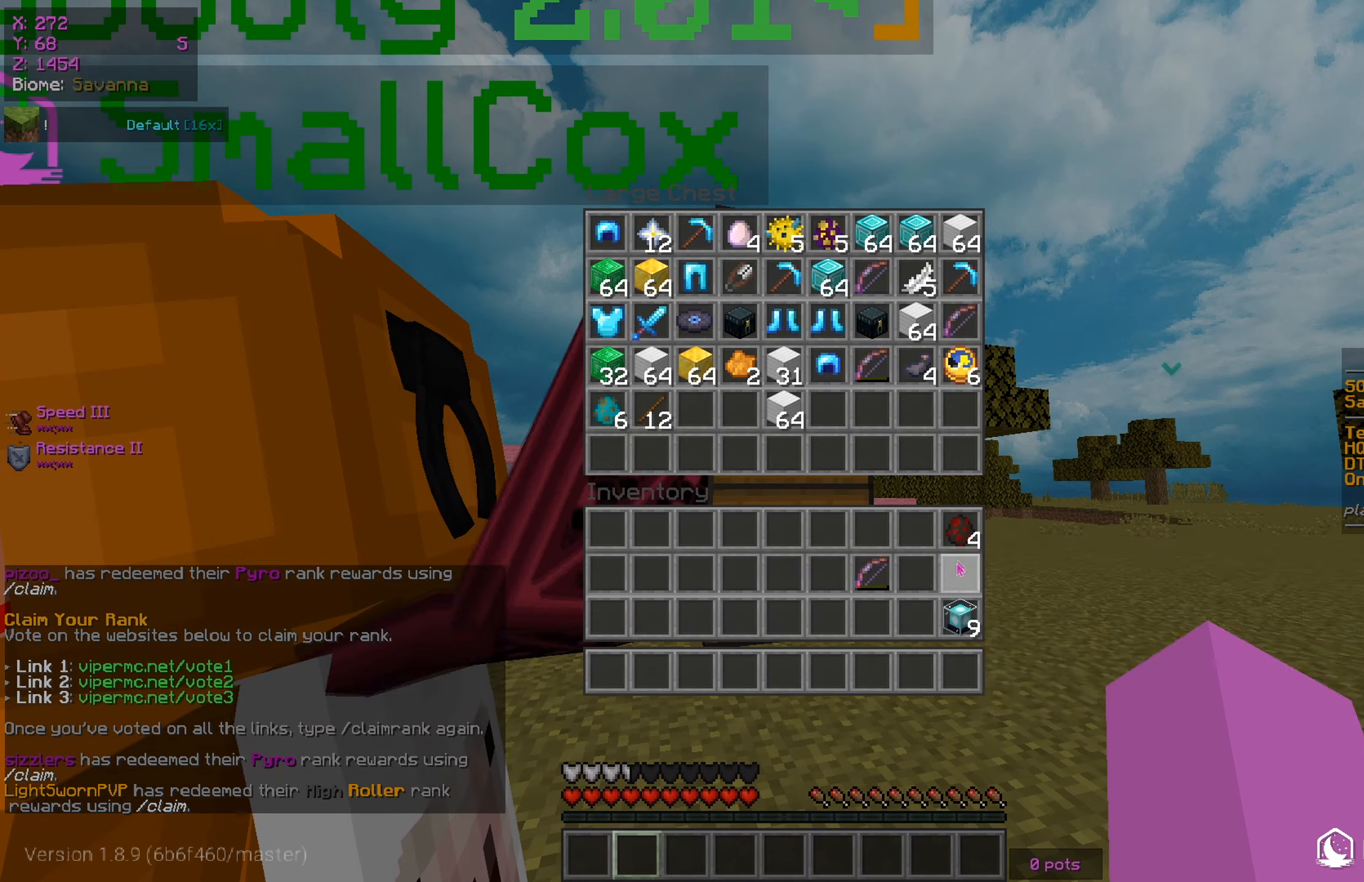
{"keys": [], "mouse": [], "events": []}
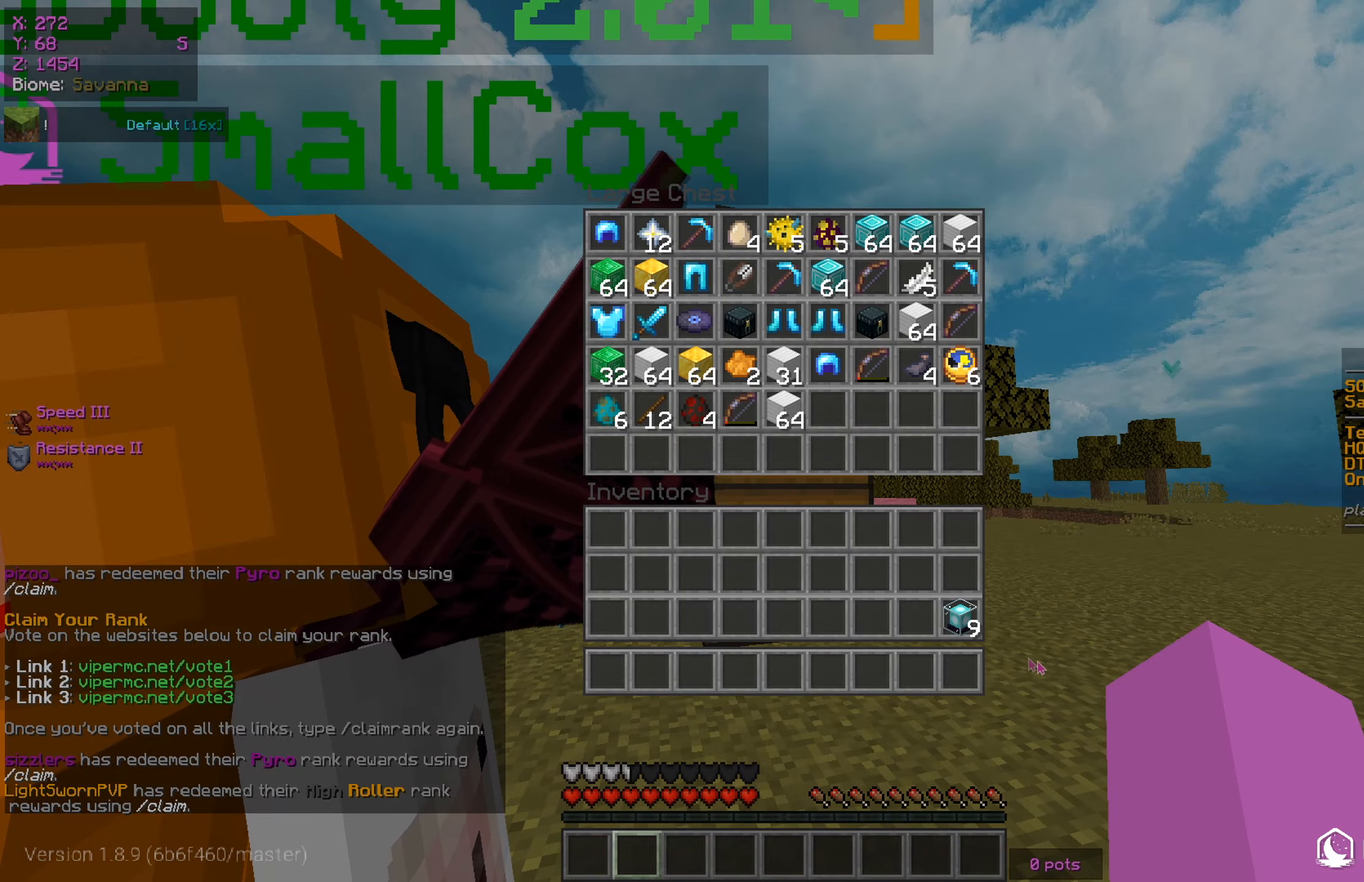
{"keys": [], "mouse": [], "events": []}
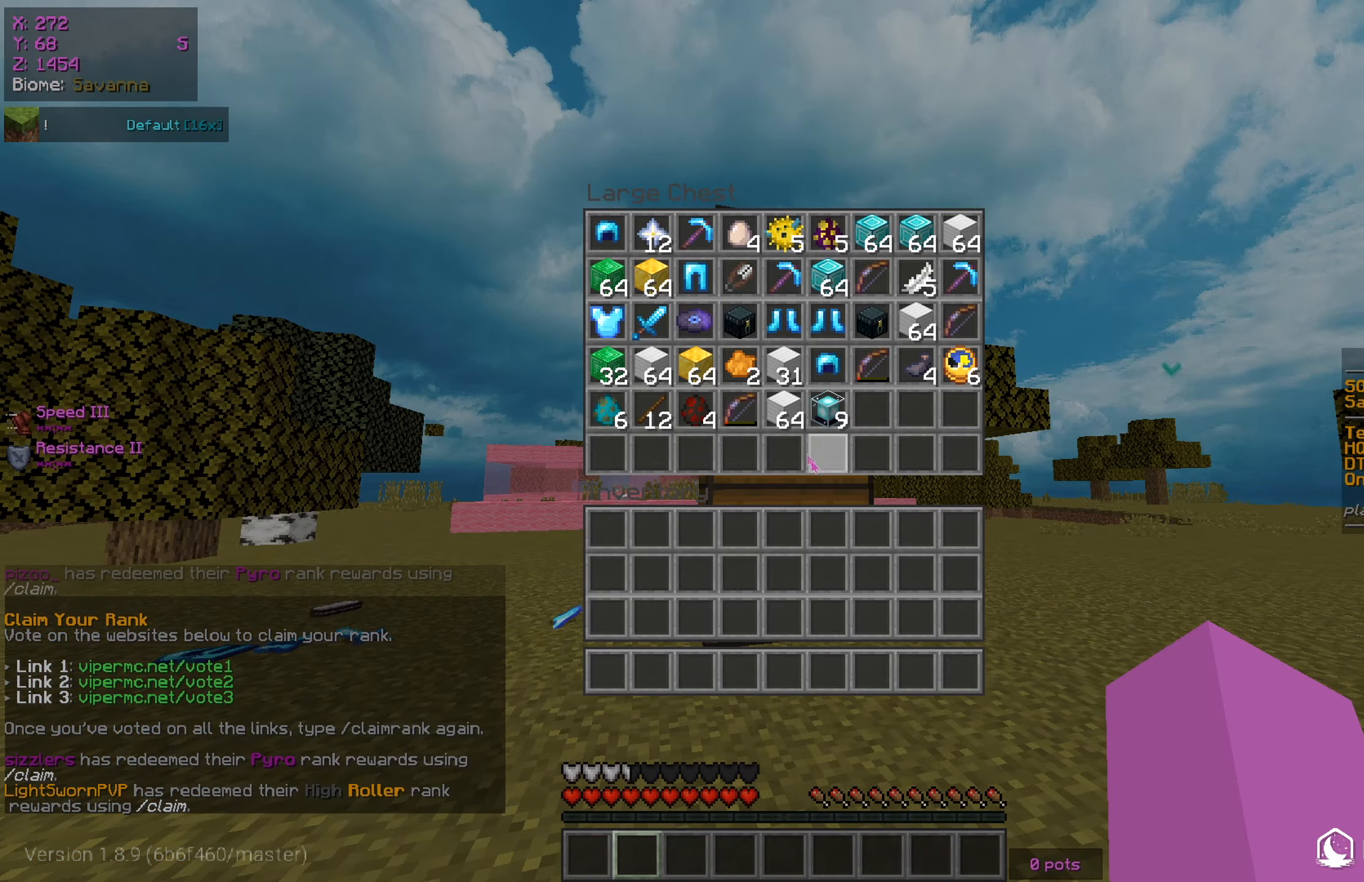
{"keys": [], "mouse": [], "events": []}
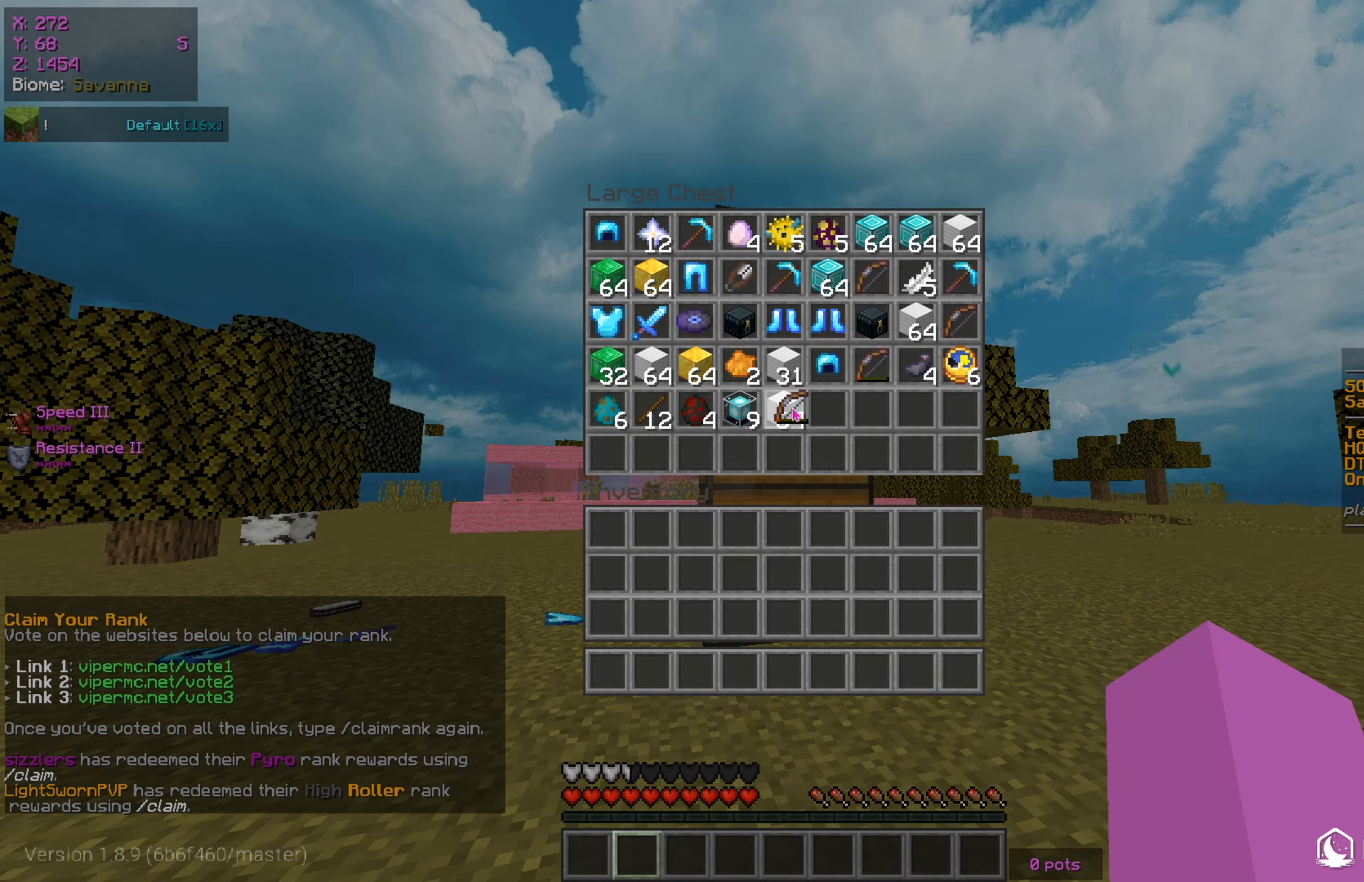
{"keys": [], "mouse": [], "events": []}
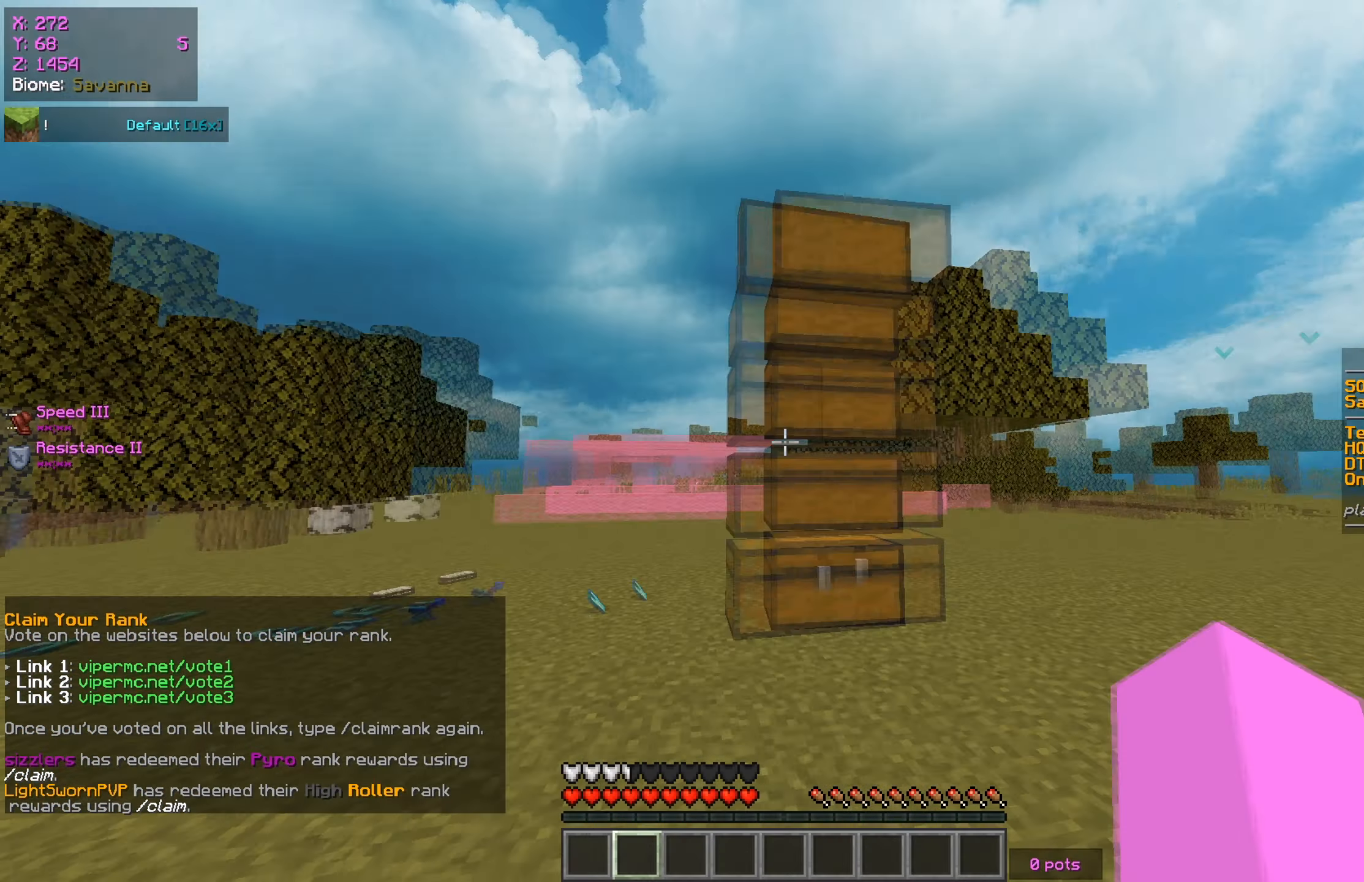
{"keys": ["a", "w"], "mouse": ["left", "right"], "events": [[34, "w", "down"], [384, "mouse_left", "down"], [434, "a", "down"], [434, "mouse_right", "down"]]}
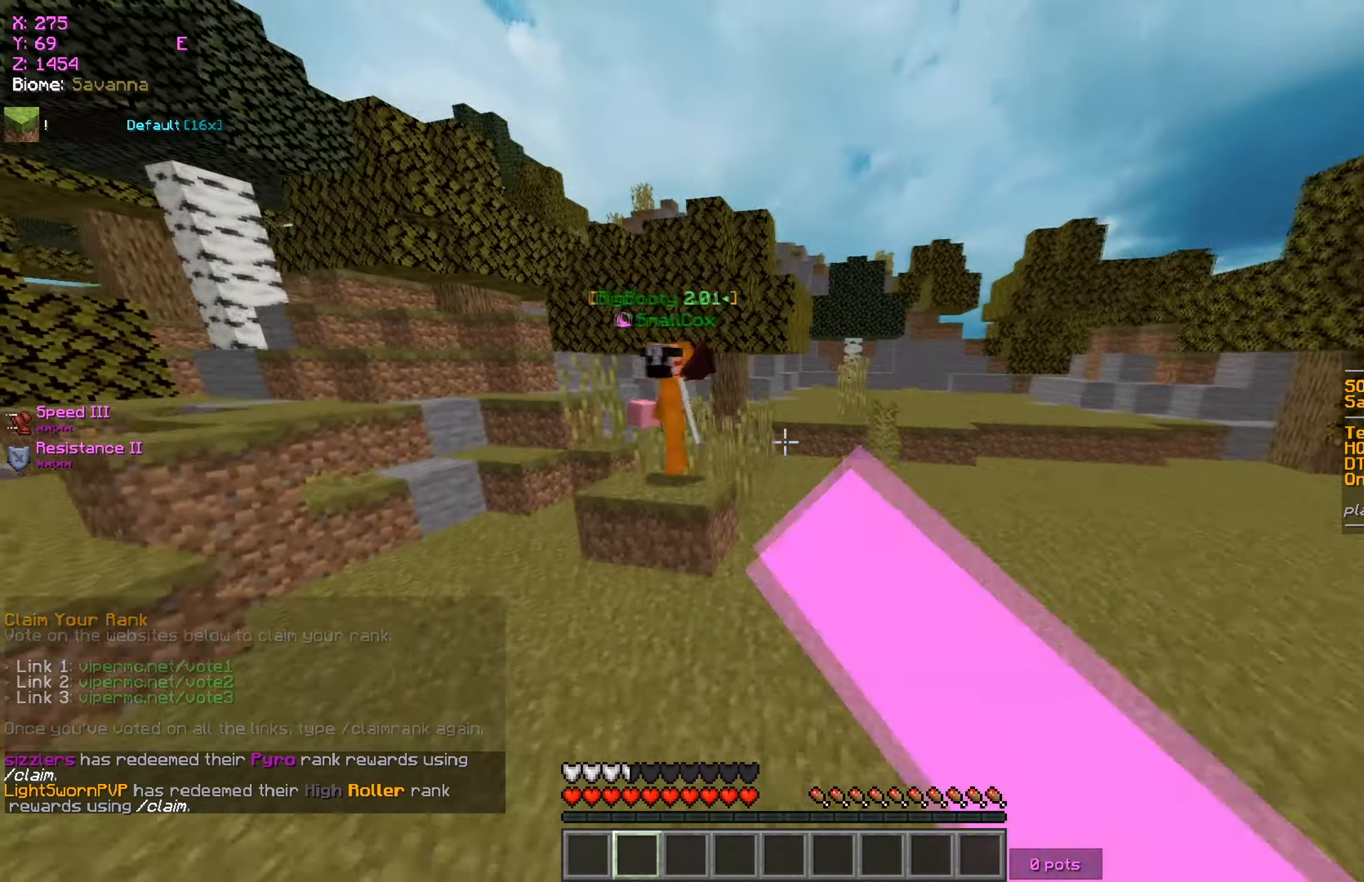
{"keys": ["w"], "mouse": [], "events": [[50, "mouse_left", "up"], [50, "mouse_right", "up"], [100, "mouse_right", "down"], [283, "mouse_right", "up"], [317, "mouse_left", "down"], [450, "a", "up"], [500, "mouse_left", "up"]]}
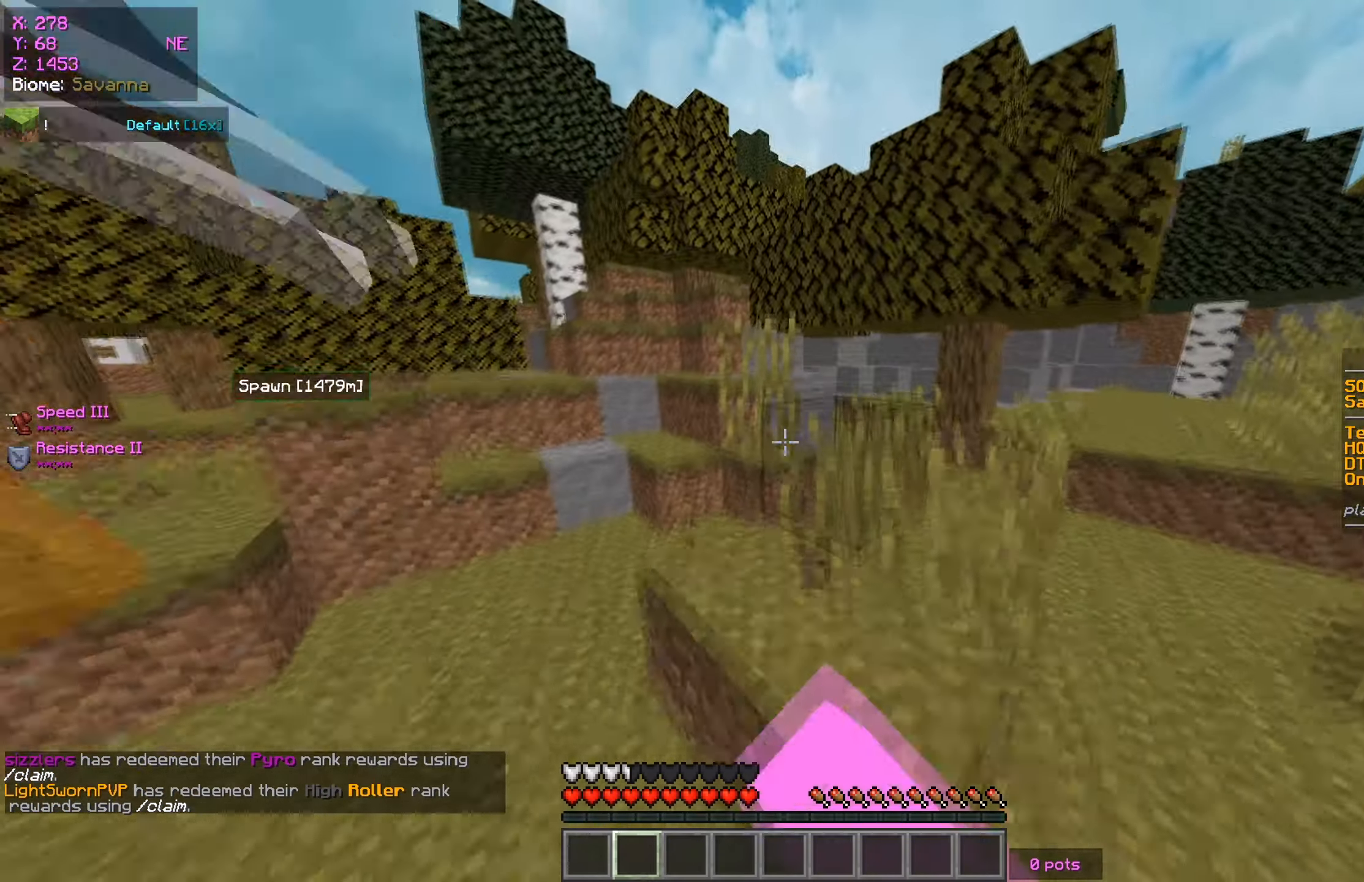
{"keys": ["d", "w"], "mouse": [], "events": [[67, "a", "down"], [434, "a", "up"], [434, "d", "down"]]}
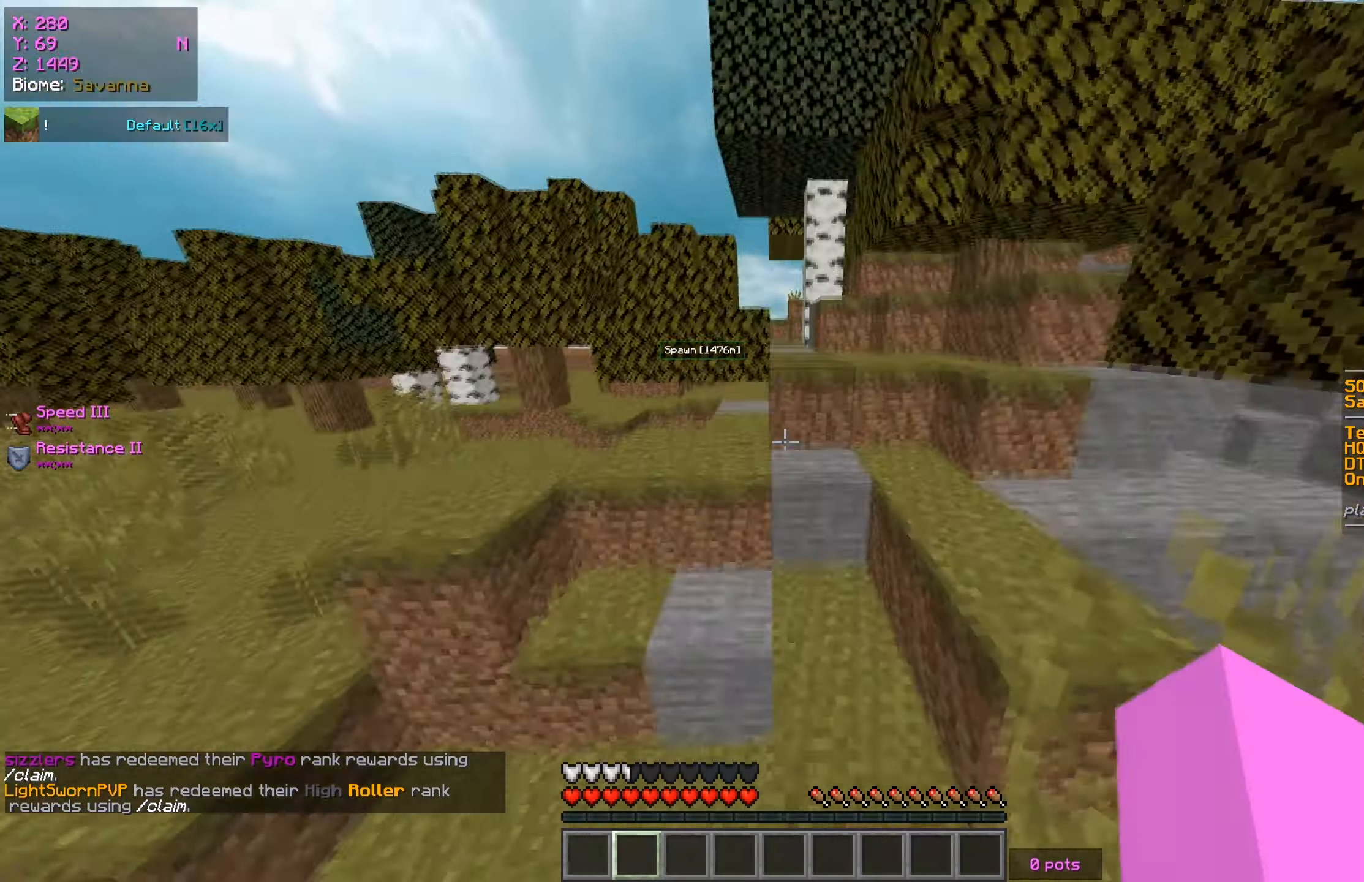
{"keys": ["w"], "mouse": [], "events": [[100, "a", "down"], [133, "d", "up"], [500, "a", "up"]]}
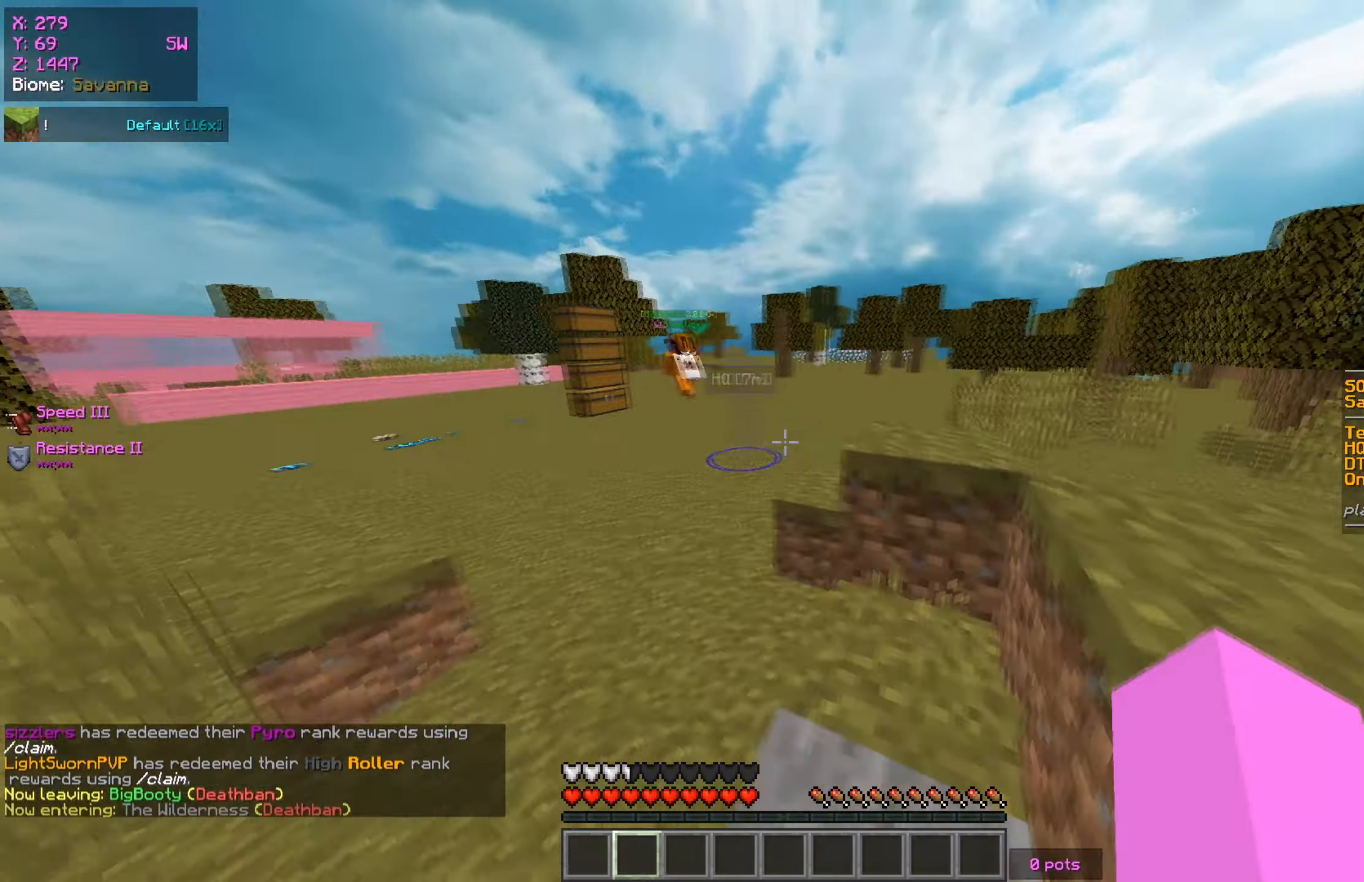
{"keys": ["w"], "mouse": [], "events": [[100, "d", "down"], [300, "d", "up"], [317, "a", "down"], [501, "a", "up"]]}
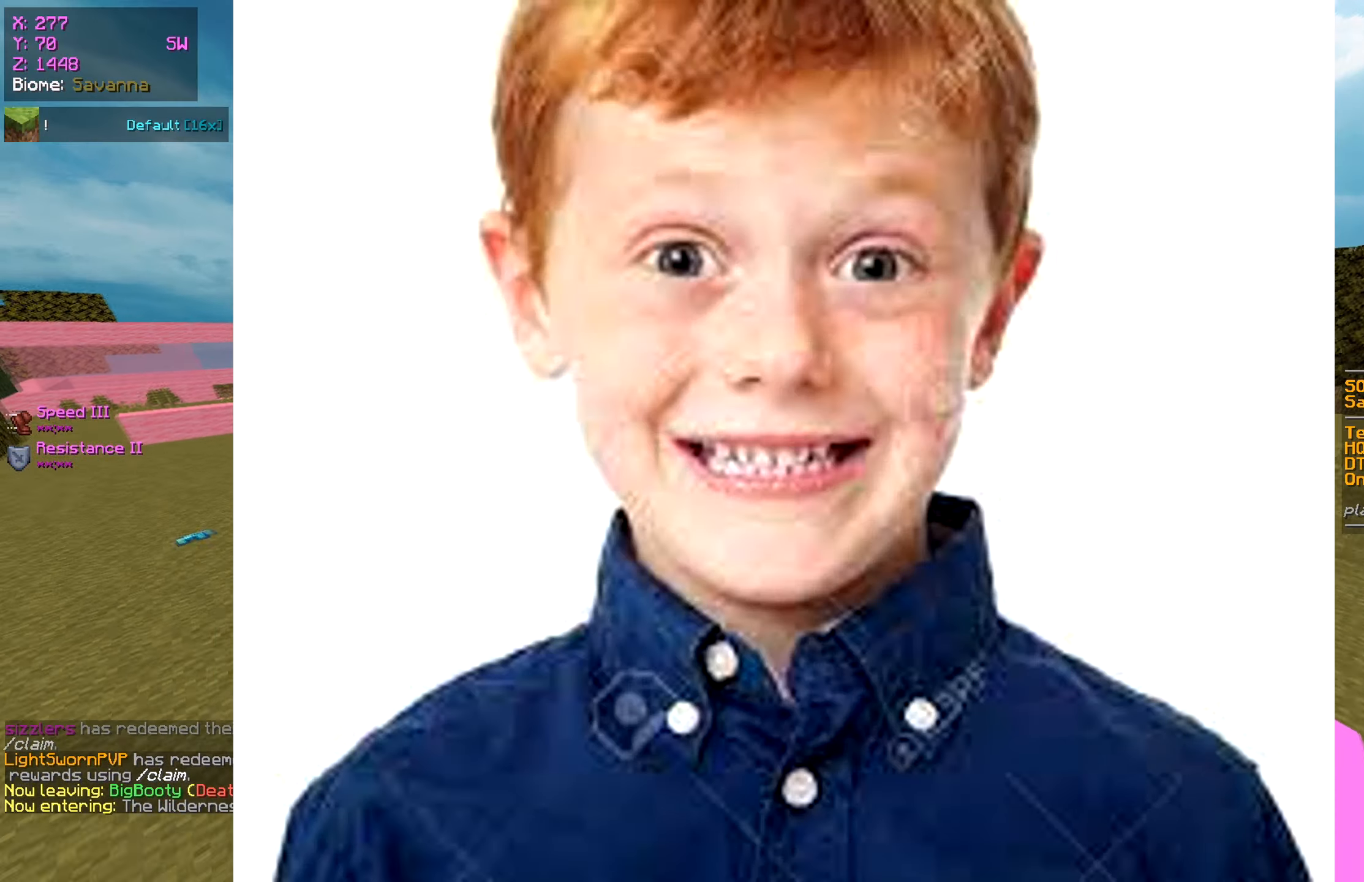
{"keys": ["a", "w"], "mouse": ["right"], "events": [[317, "mouse_left", "down"], [383, "a", "down"], [383, "mouse_right", "down"], [467, "mouse_left", "up"]]}
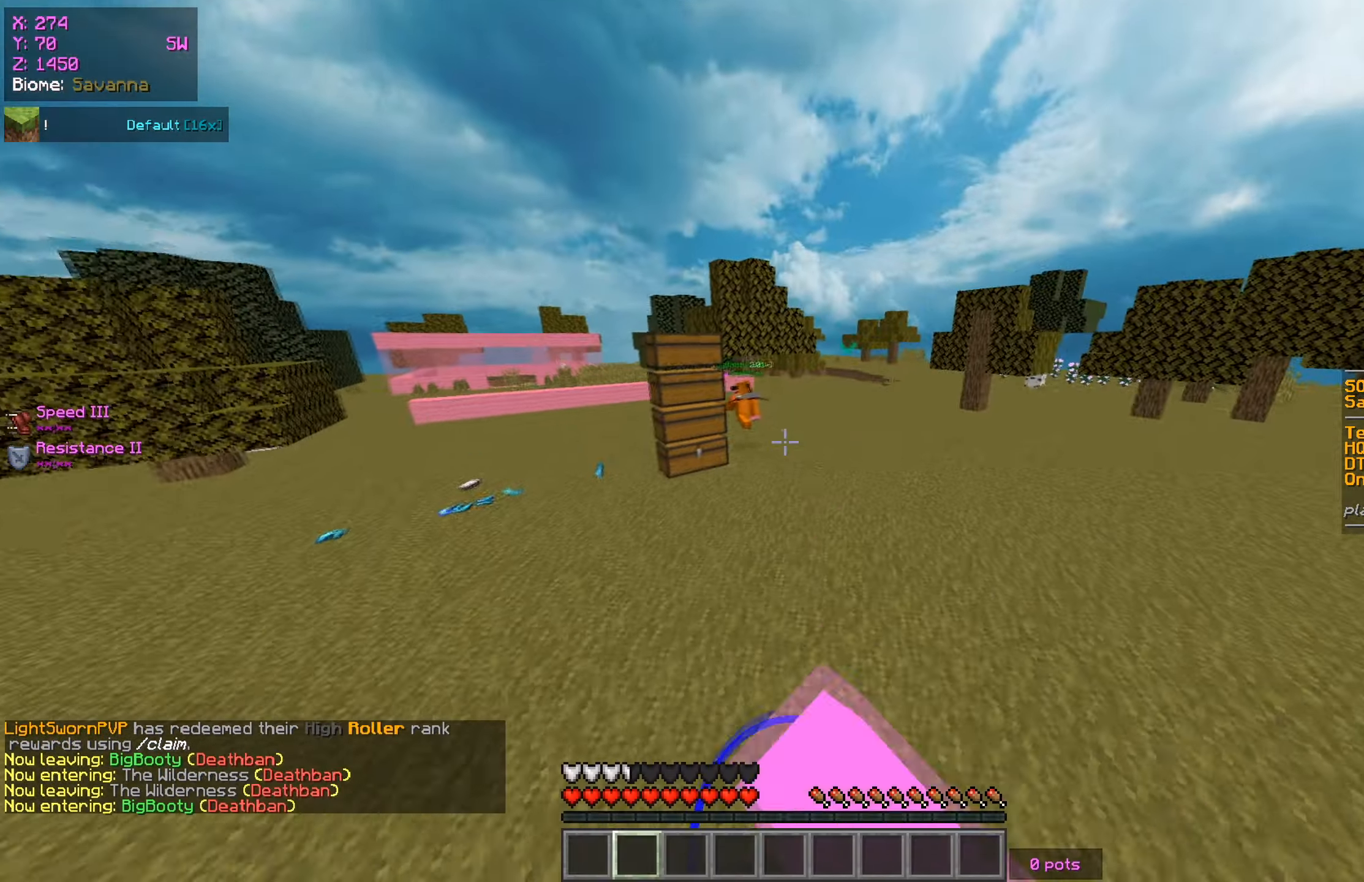
{"keys": ["d", "w"], "mouse": [], "events": [[234, "a", "up"], [234, "mouse_right", "up"], [250, "d", "down"], [284, "mouse_left", "down"], [467, "mouse_left", "up"]]}
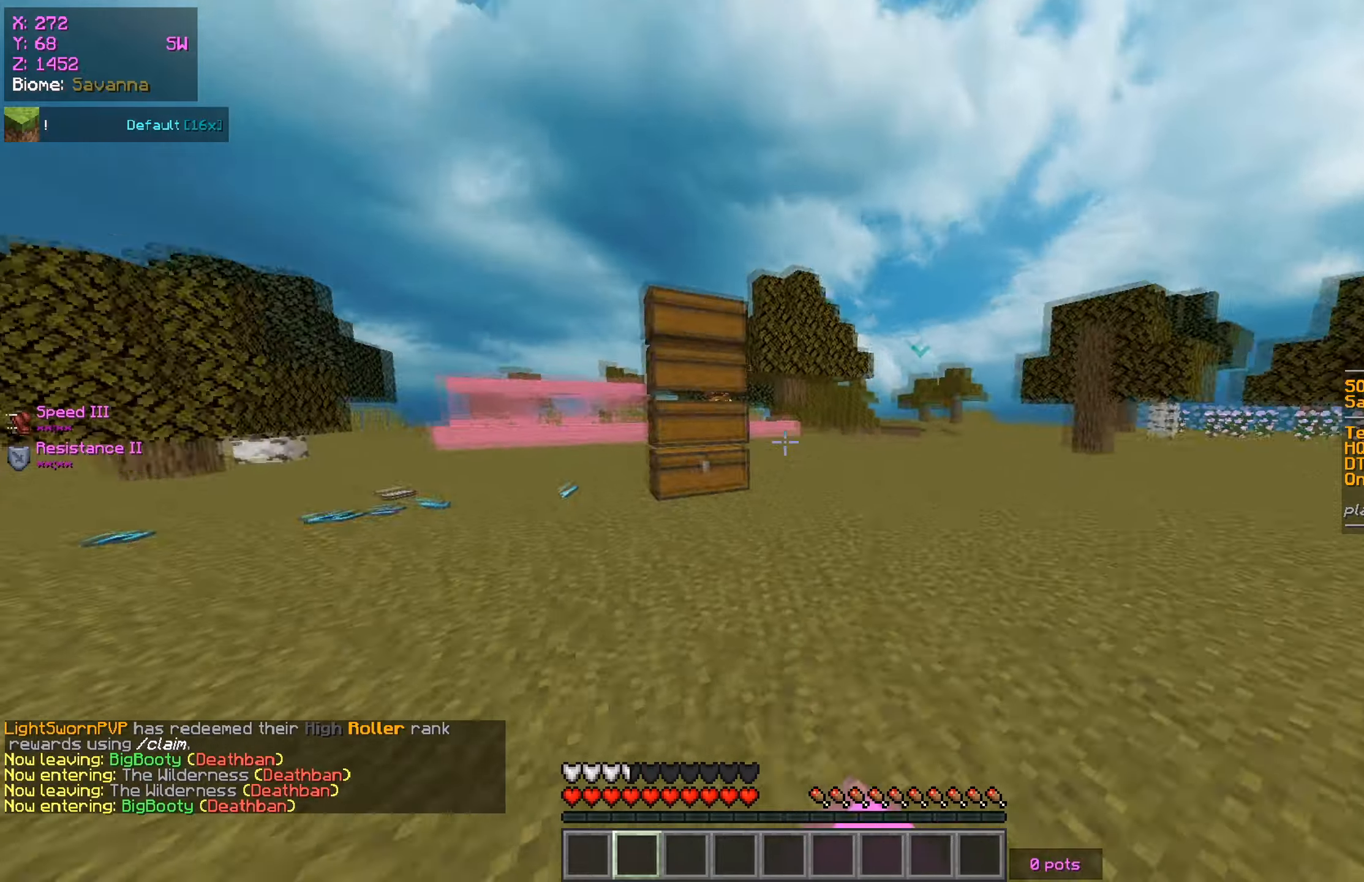
{"keys": ["d", "w"], "mouse": ["left", "right"], "events": [[400, "mouse_left", "down"], [450, "mouse_right", "down"]]}
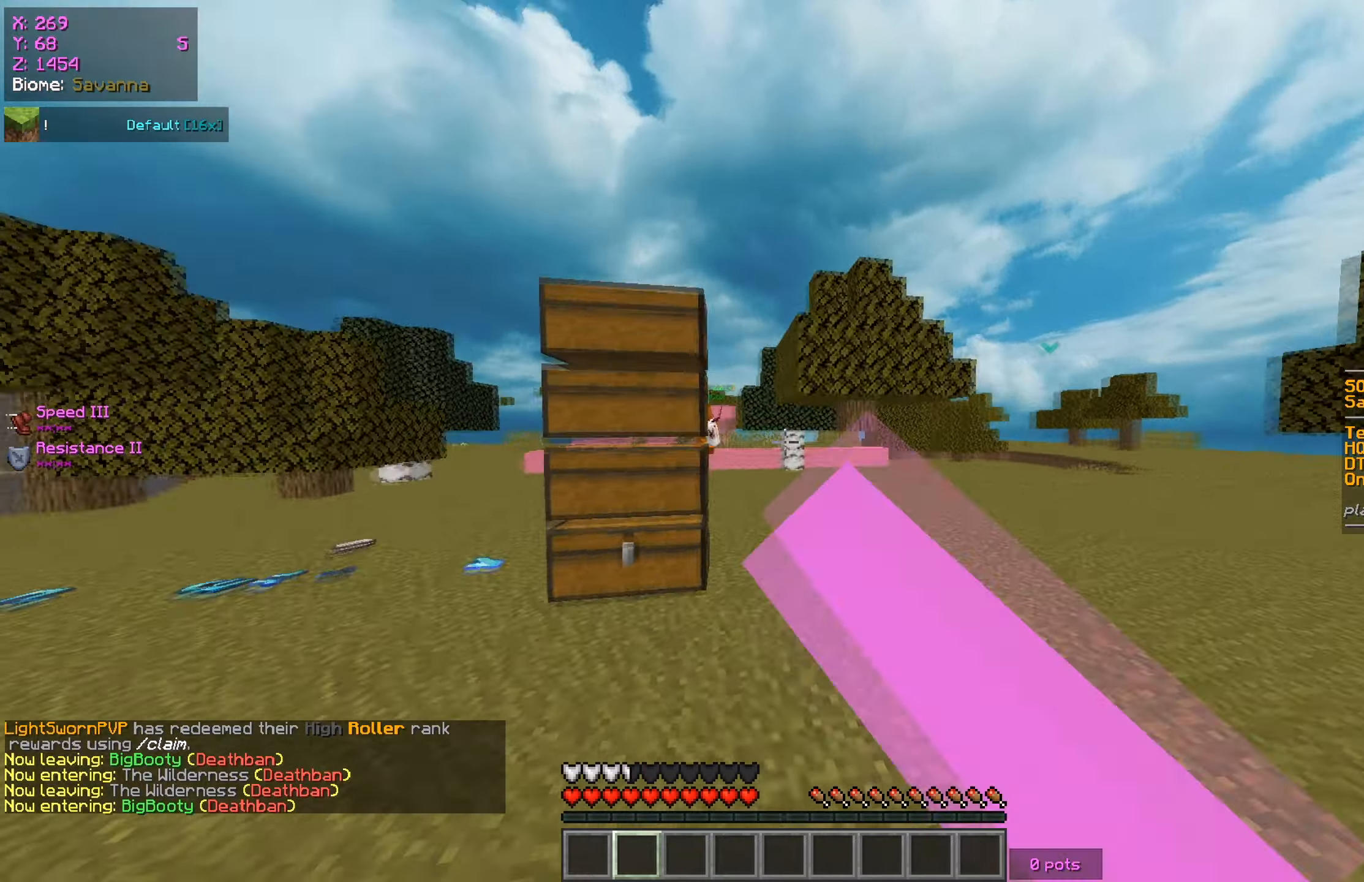
{"keys": ["d", "w"], "mouse": ["left"], "events": [[34, "mouse_left", "up"], [50, "mouse_right", "up"], [150, "mouse_right", "down"], [300, "mouse_right", "up"], [351, "mouse_left", "down"]]}
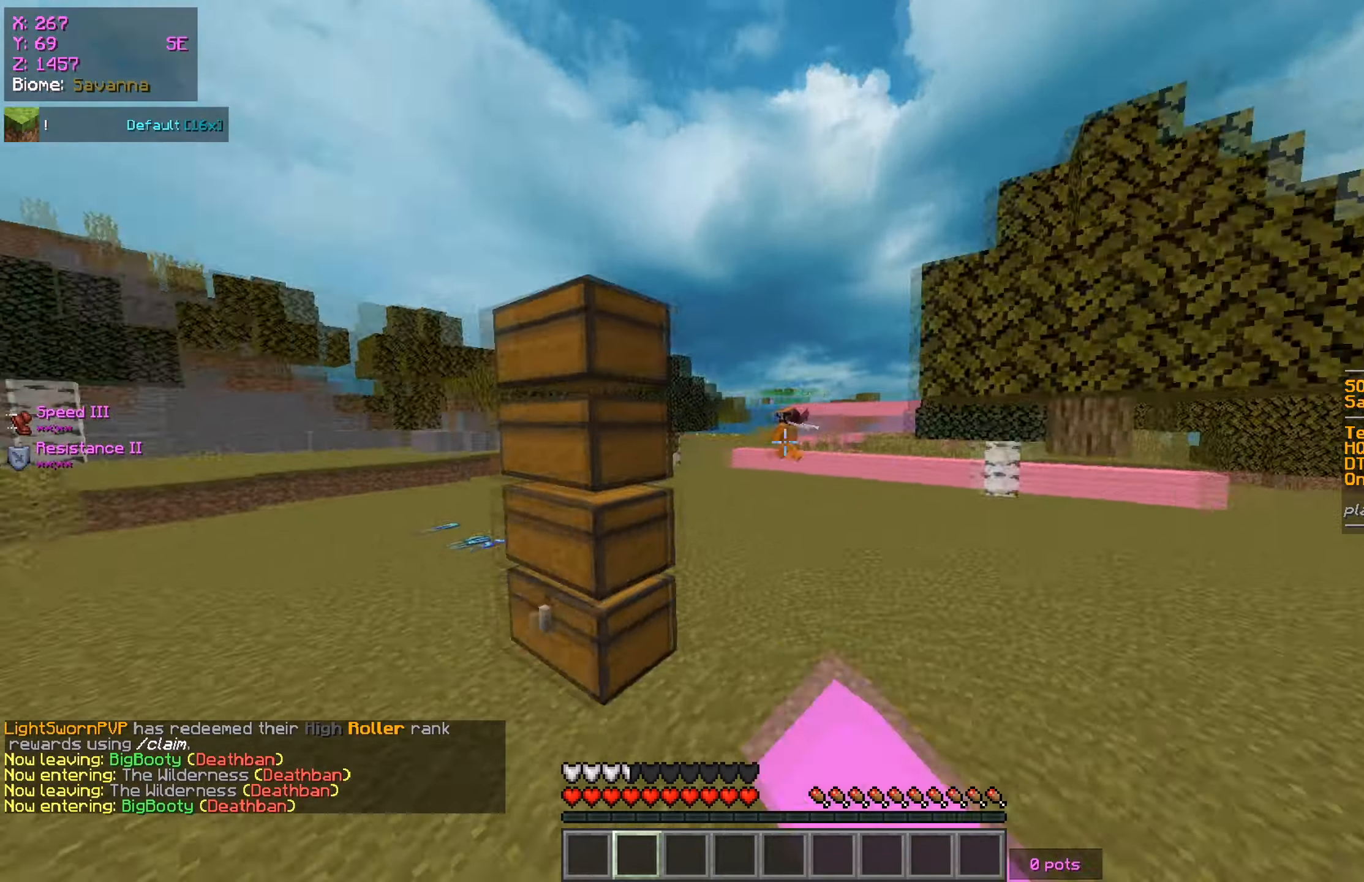
{"keys": ["s"], "mouse": ["left"], "events": [[33, "mouse_left", "up"], [100, "w", "up"], [250, "s", "down"], [400, "d", "up"], [467, "mouse_left", "down"]]}
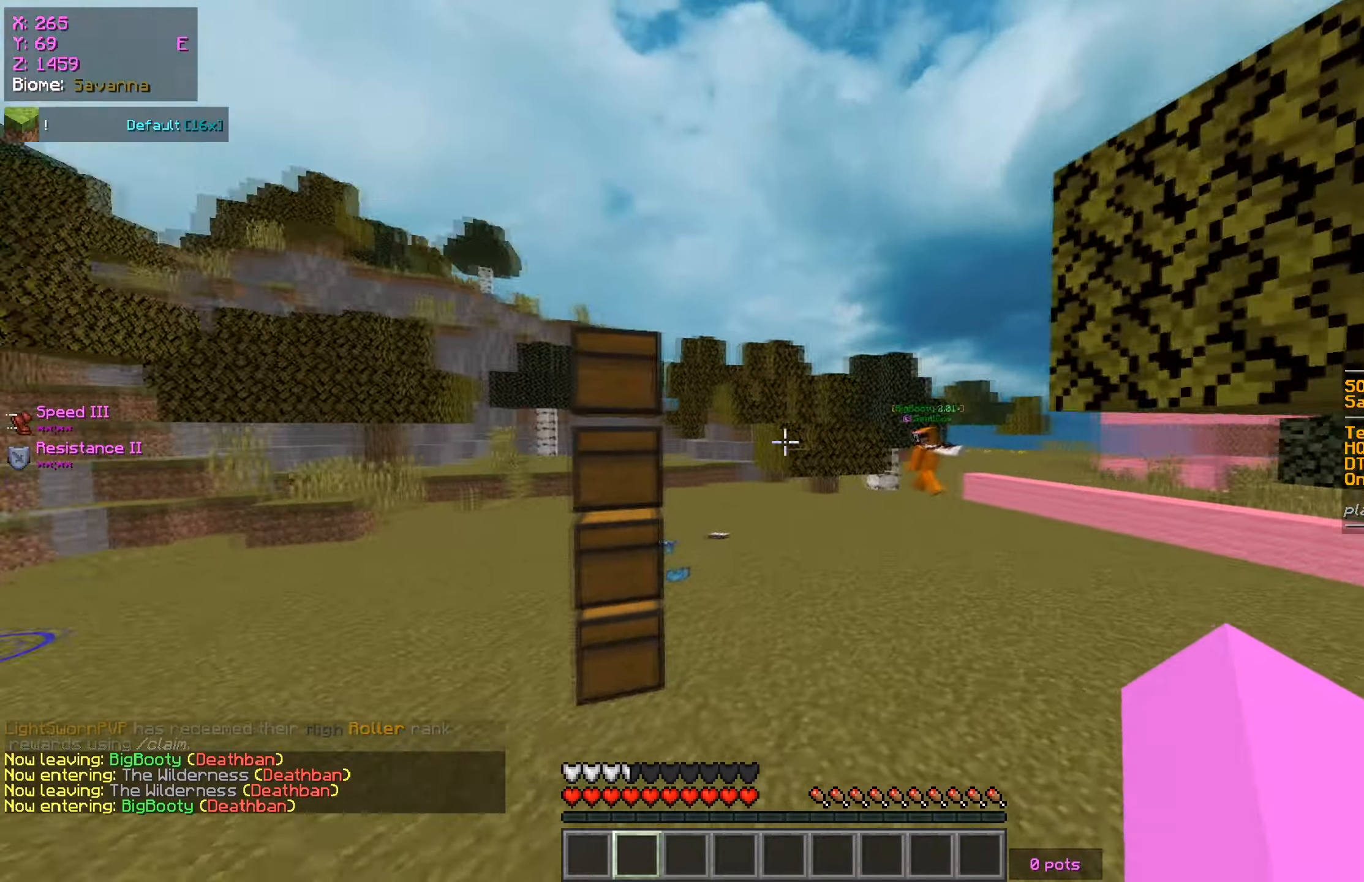
{"keys": ["s"], "mouse": [], "events": [[17, "mouse_right", "down"], [117, "mouse_left", "up"], [167, "mouse_right", "up"]]}
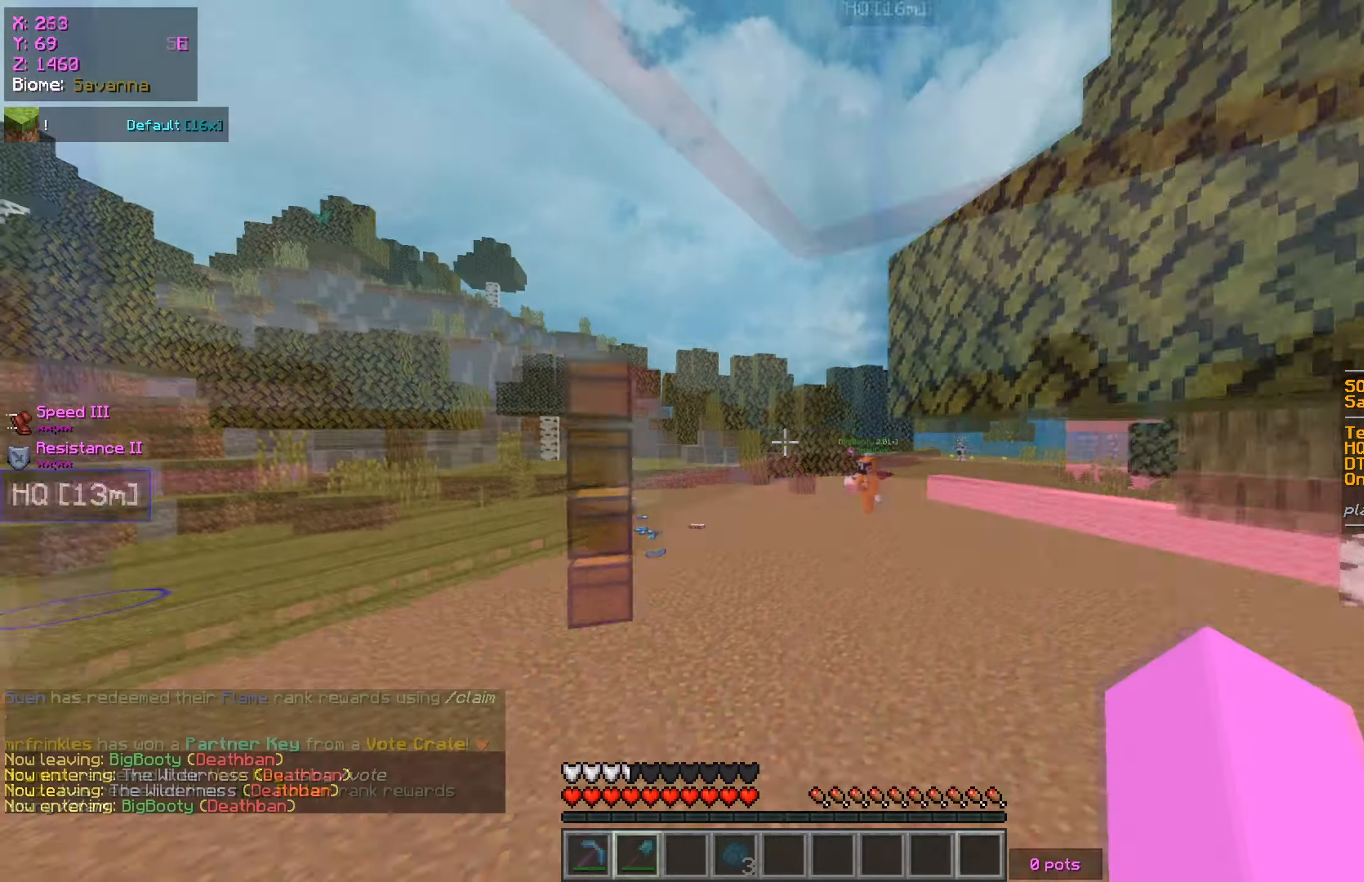
{"keys": ["w"], "mouse": [], "events": [[16, "w", "down"], [33, "s", "up"]]}
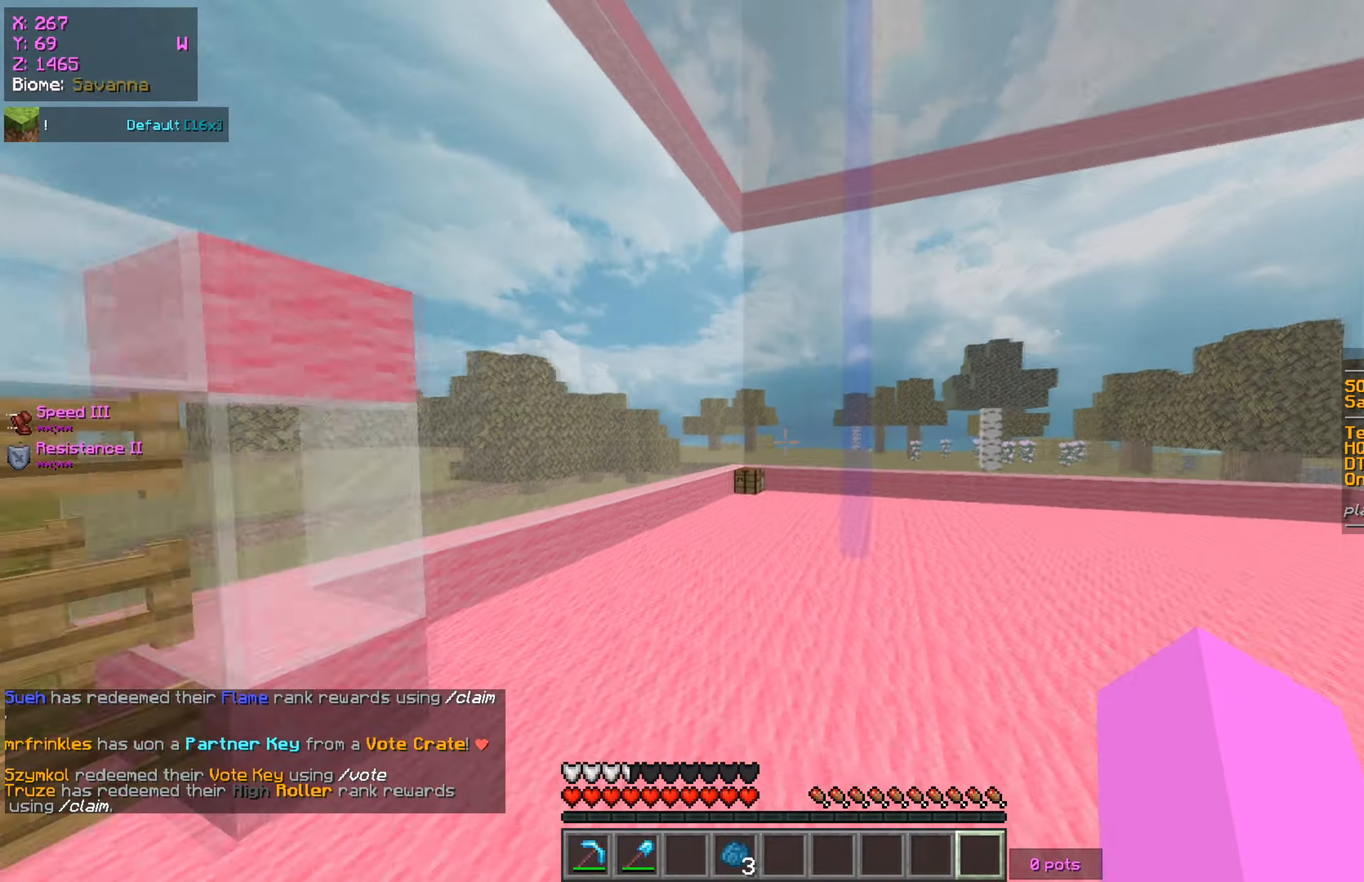
{"keys": ["w"], "mouse": [], "events": []}
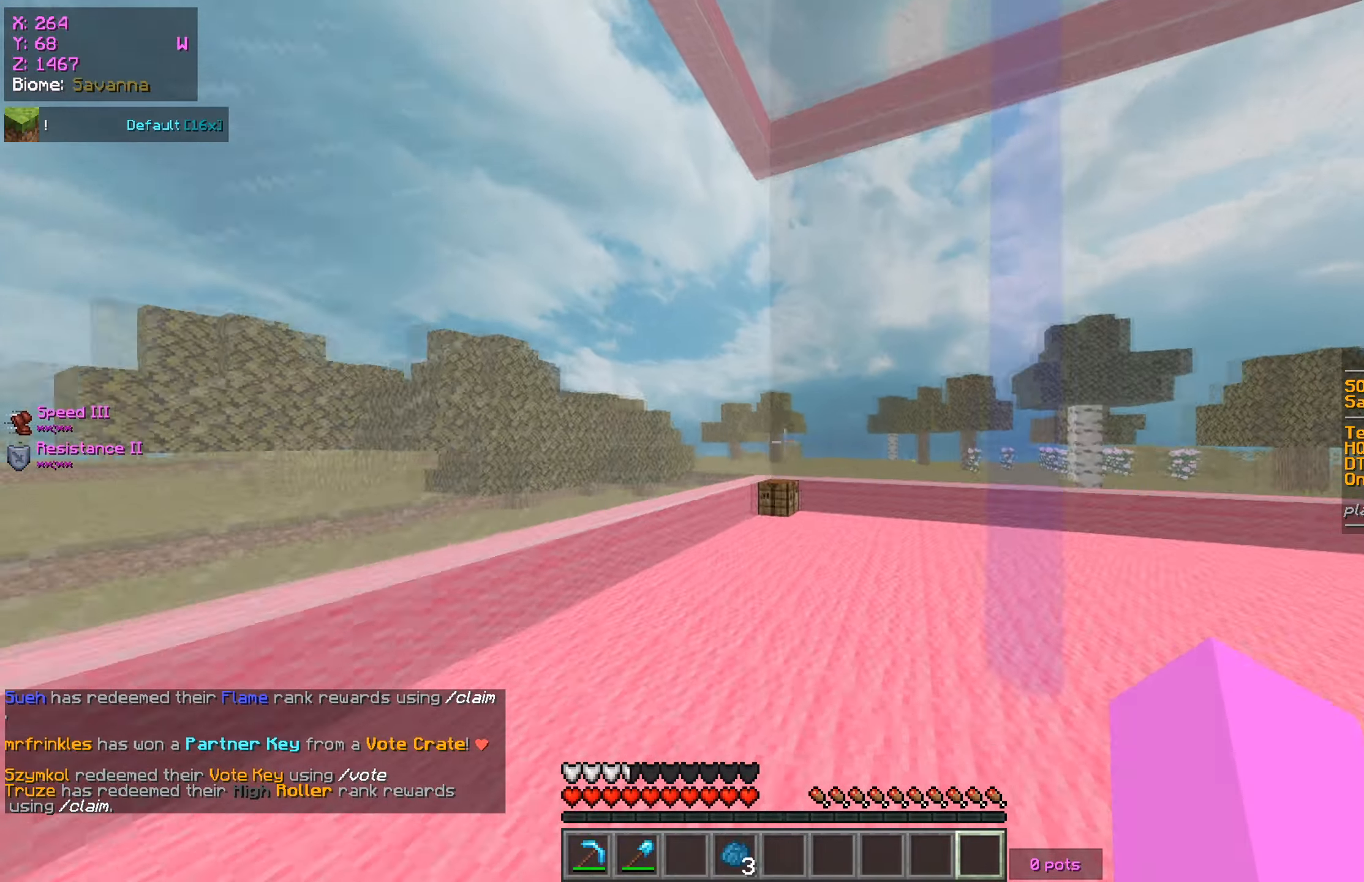
{"keys": ["w"], "mouse": [], "events": []}
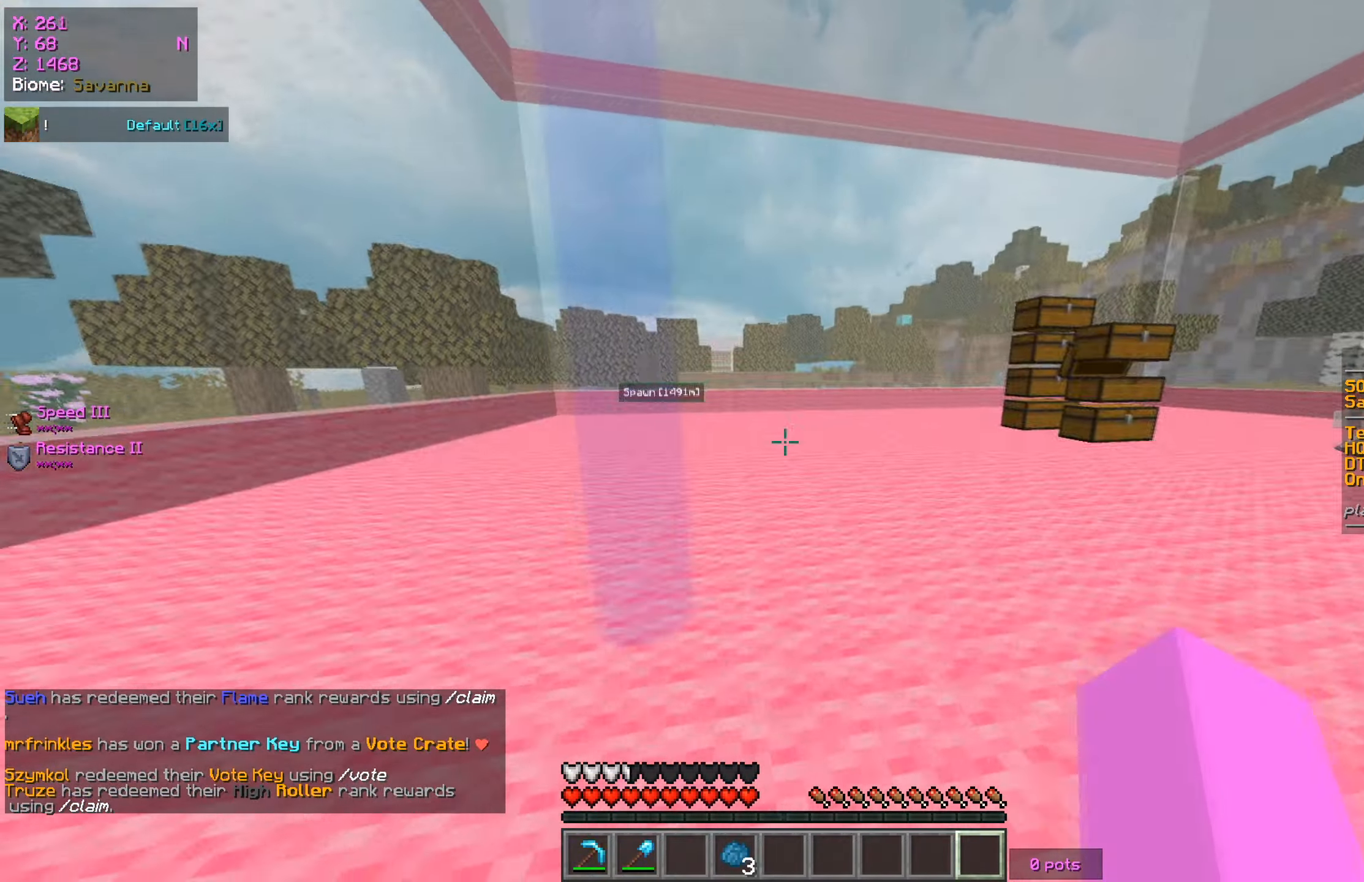
{"keys": ["w"], "mouse": ["left", "right"], "events": [[434, "mouse_left", "down"], [451, "mouse_right", "down"]]}
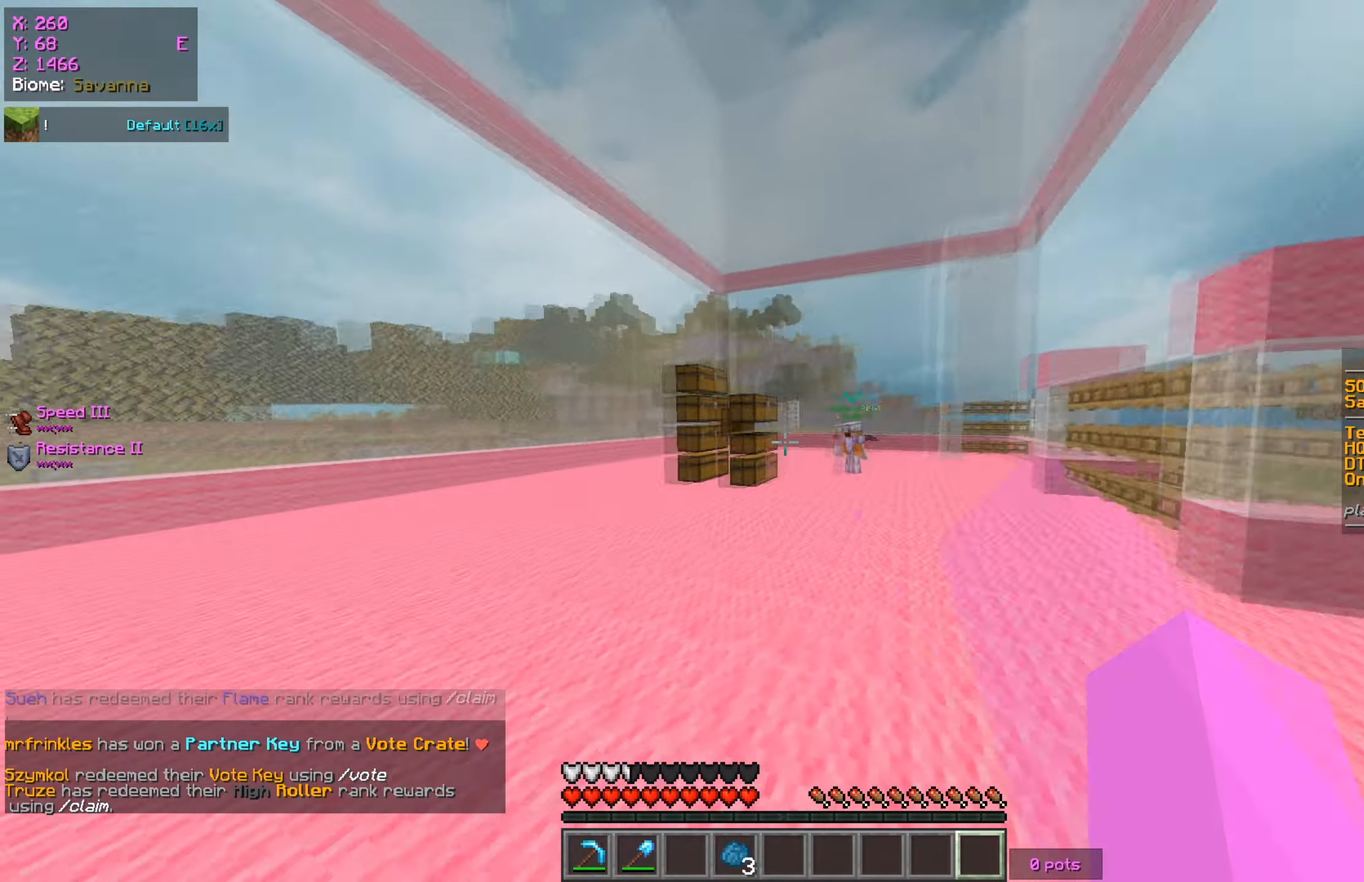
{"keys": ["w"], "mouse": [], "events": [[83, "mouse_left", "up"], [116, "mouse_right", "up"]]}
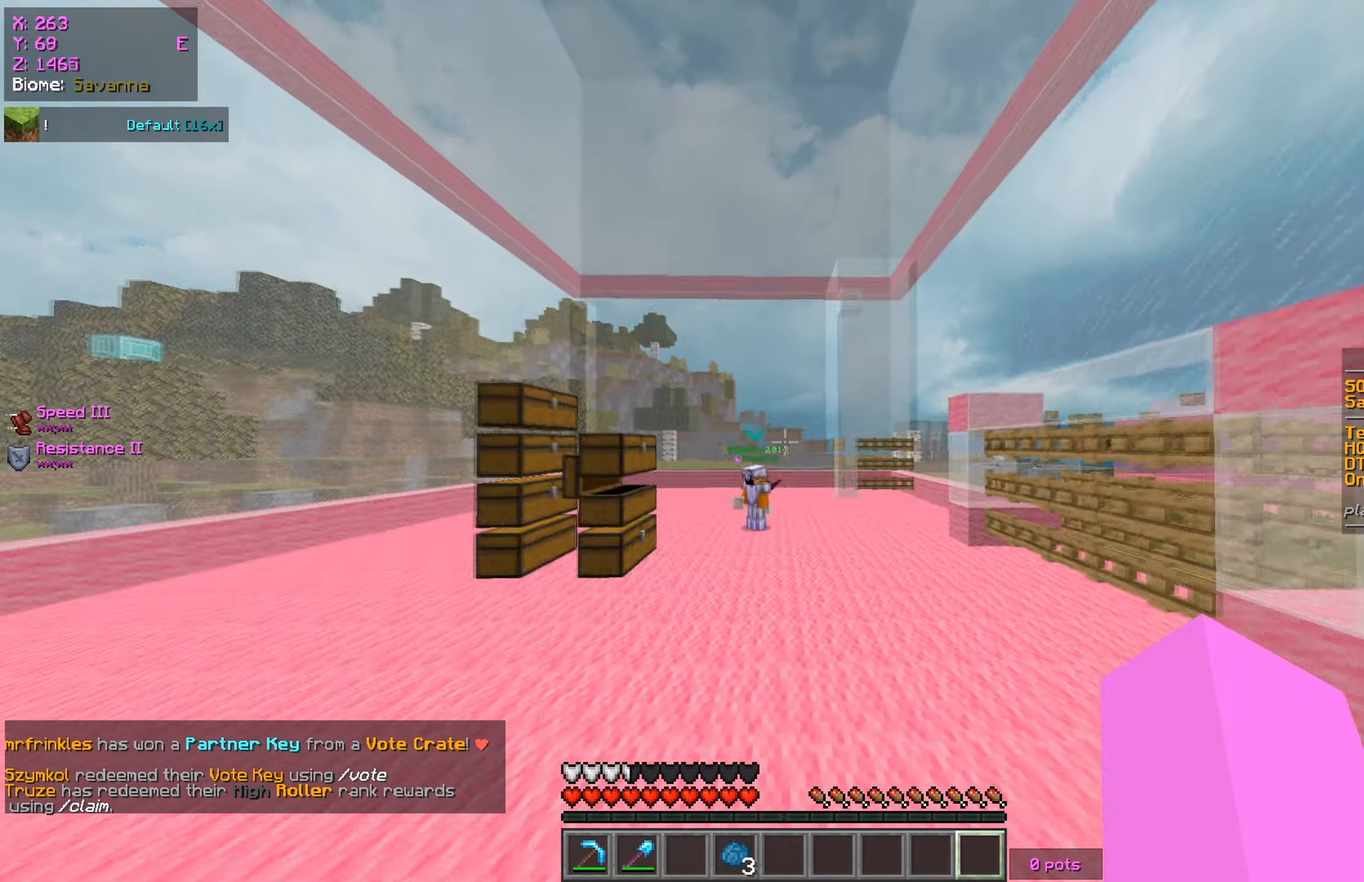
{"keys": ["w"], "mouse": [], "events": []}
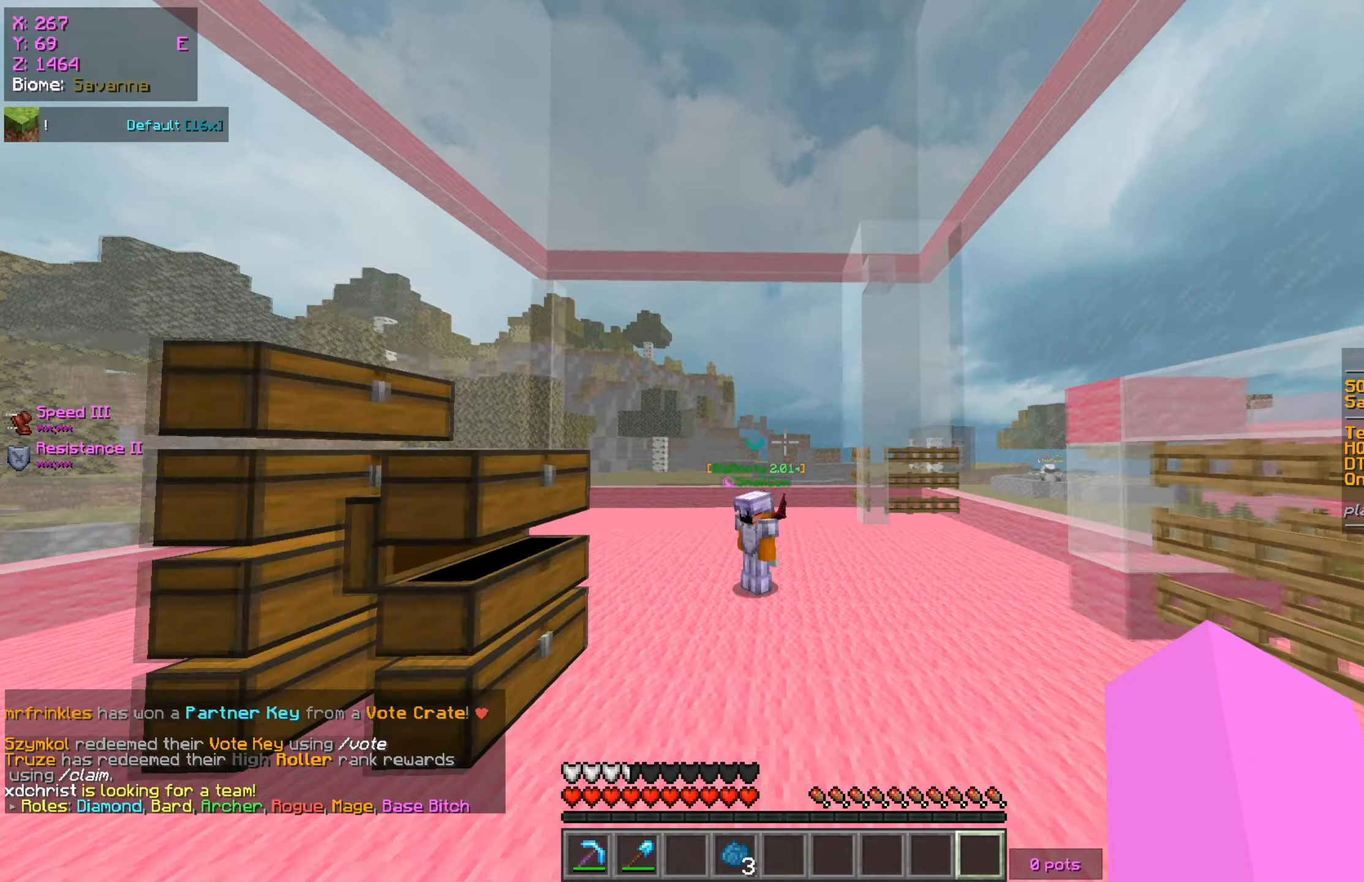
{"keys": ["w"], "mouse": ["left", "right"], "events": [[333, "mouse_left", "down"], [350, "mouse_right", "down"]]}
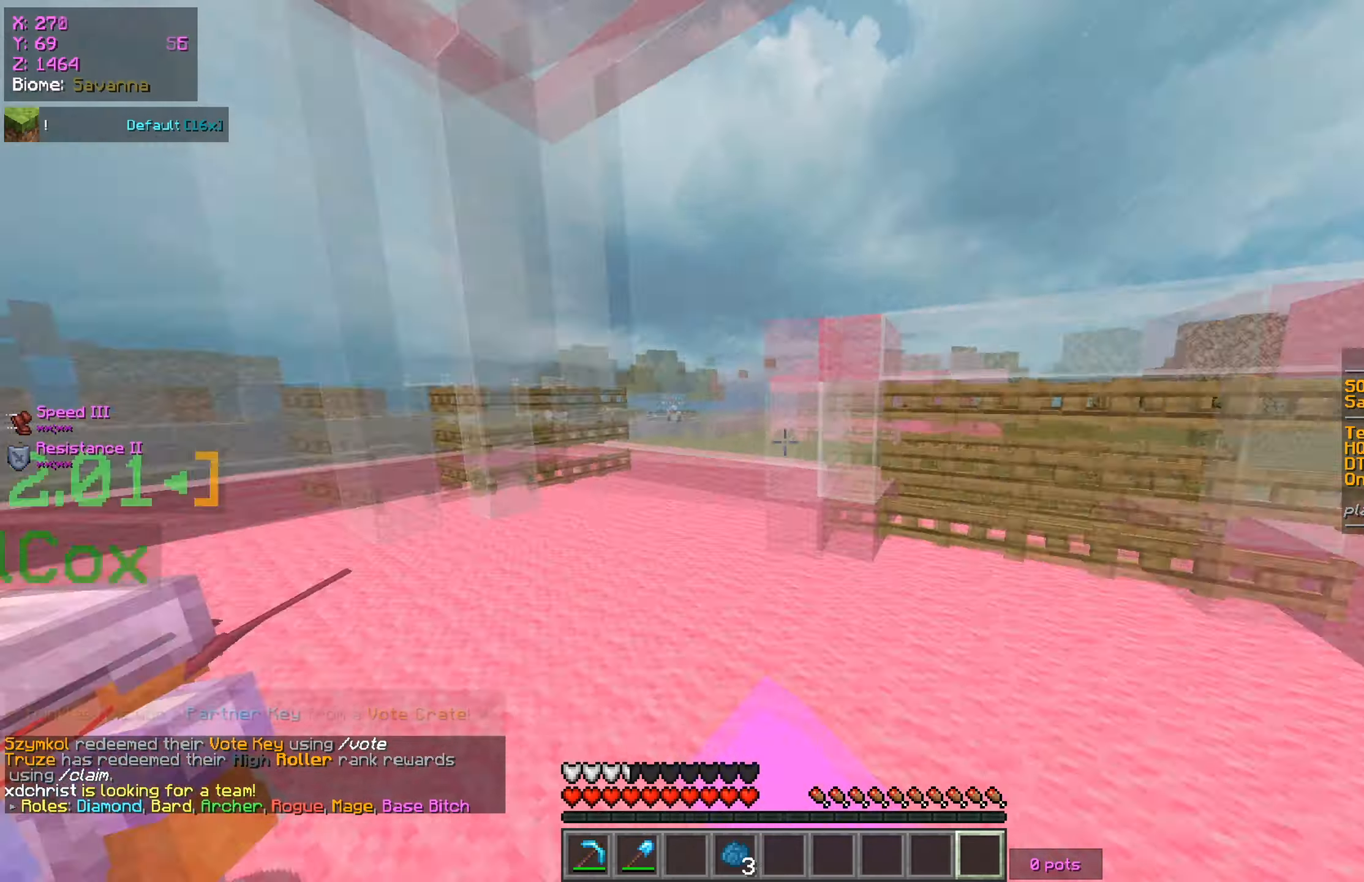
{"keys": ["d", "w"], "mouse": ["left"], "events": [[34, "d", "down"], [50, "mouse_left", "up"], [84, "mouse_right", "up"], [434, "mouse_left", "down"]]}
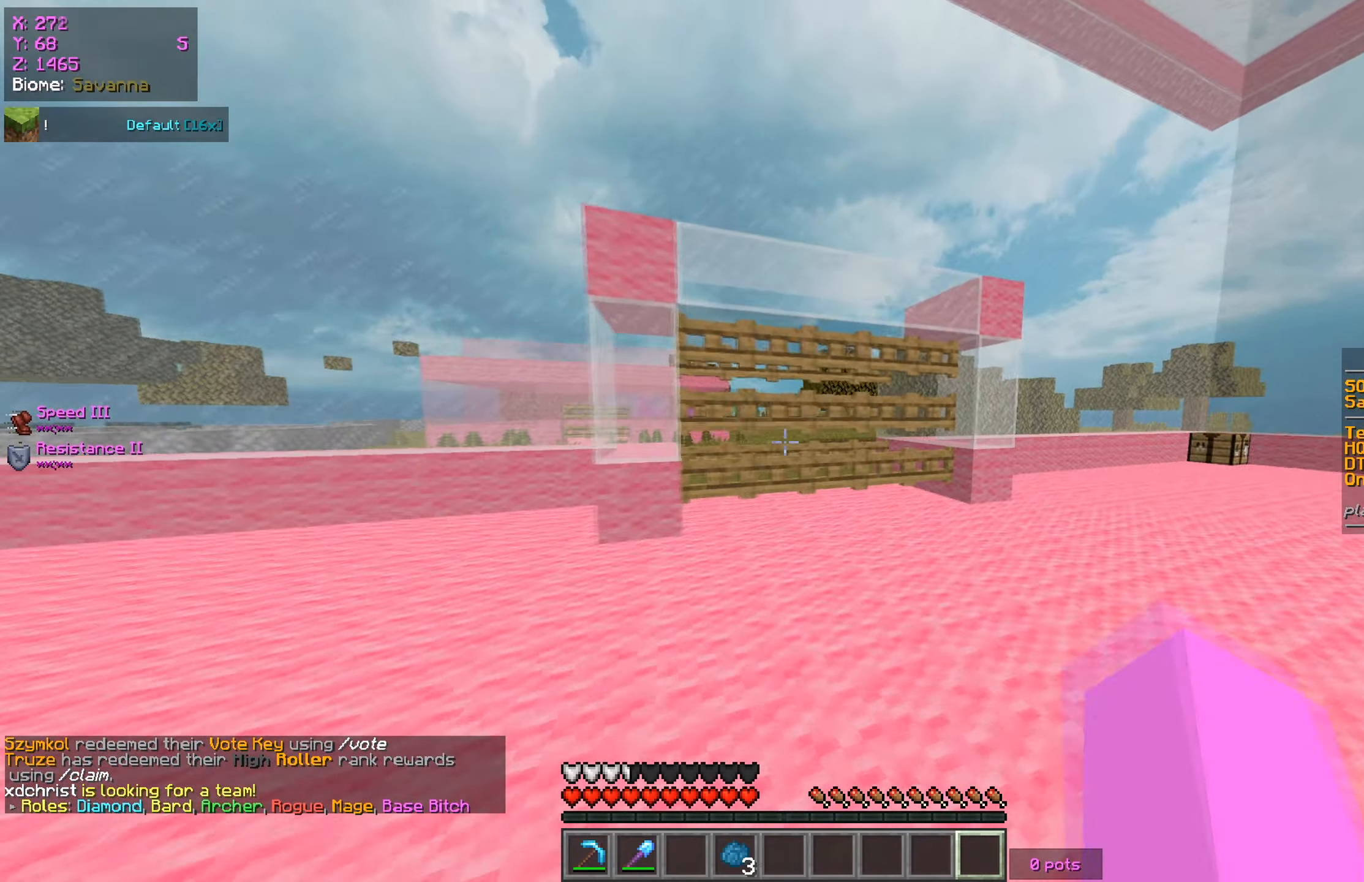
{"keys": ["a", "w"], "mouse": [], "events": [[50, "mouse_left", "up"], [183, "a", "down"], [200, "d", "up"], [250, "mouse_left", "down"], [400, "mouse_left", "up"]]}
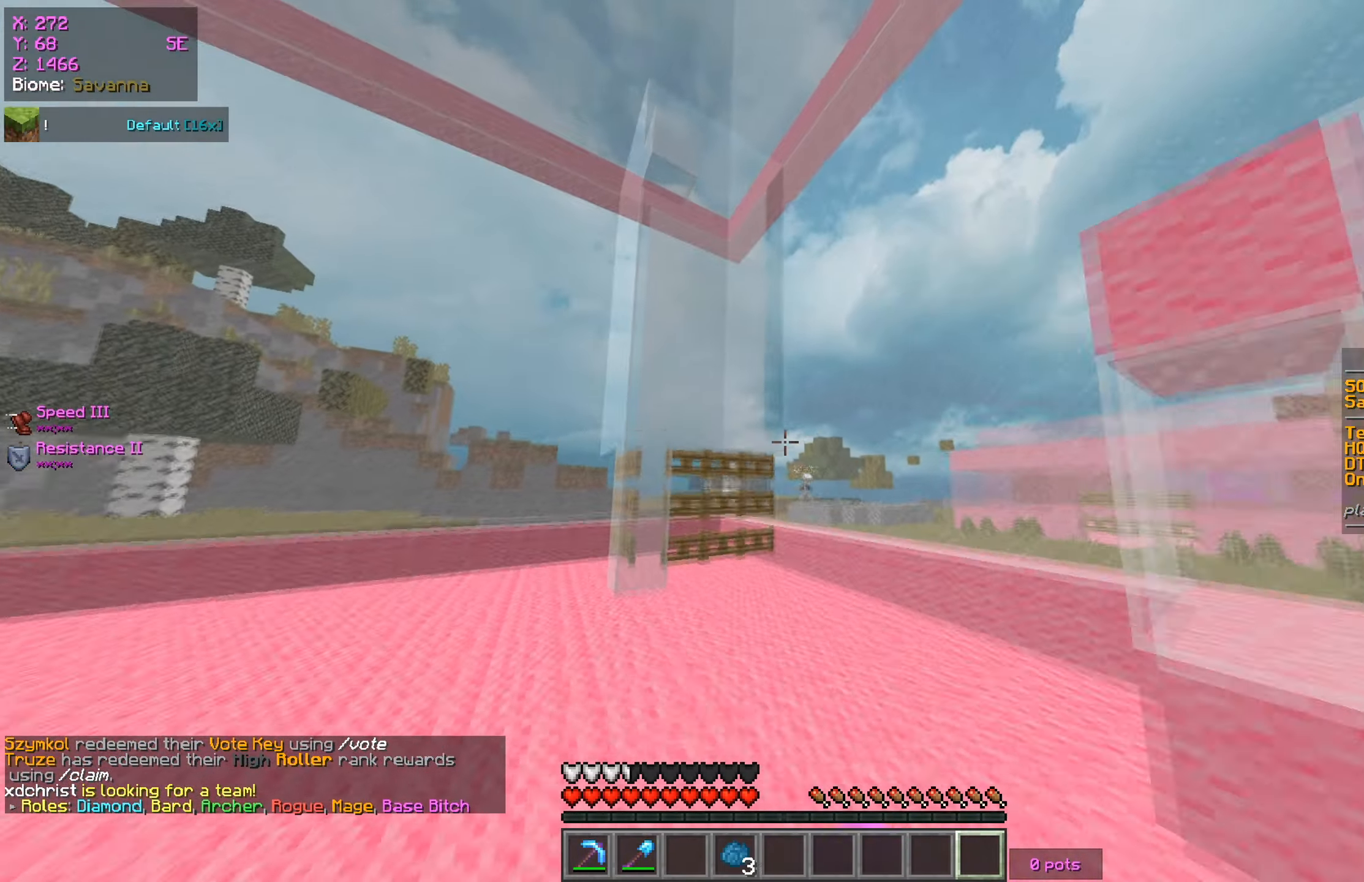
{"keys": ["a", "w"], "mouse": [], "events": [[334, "mouse_left", "down"], [484, "mouse_left", "up"]]}
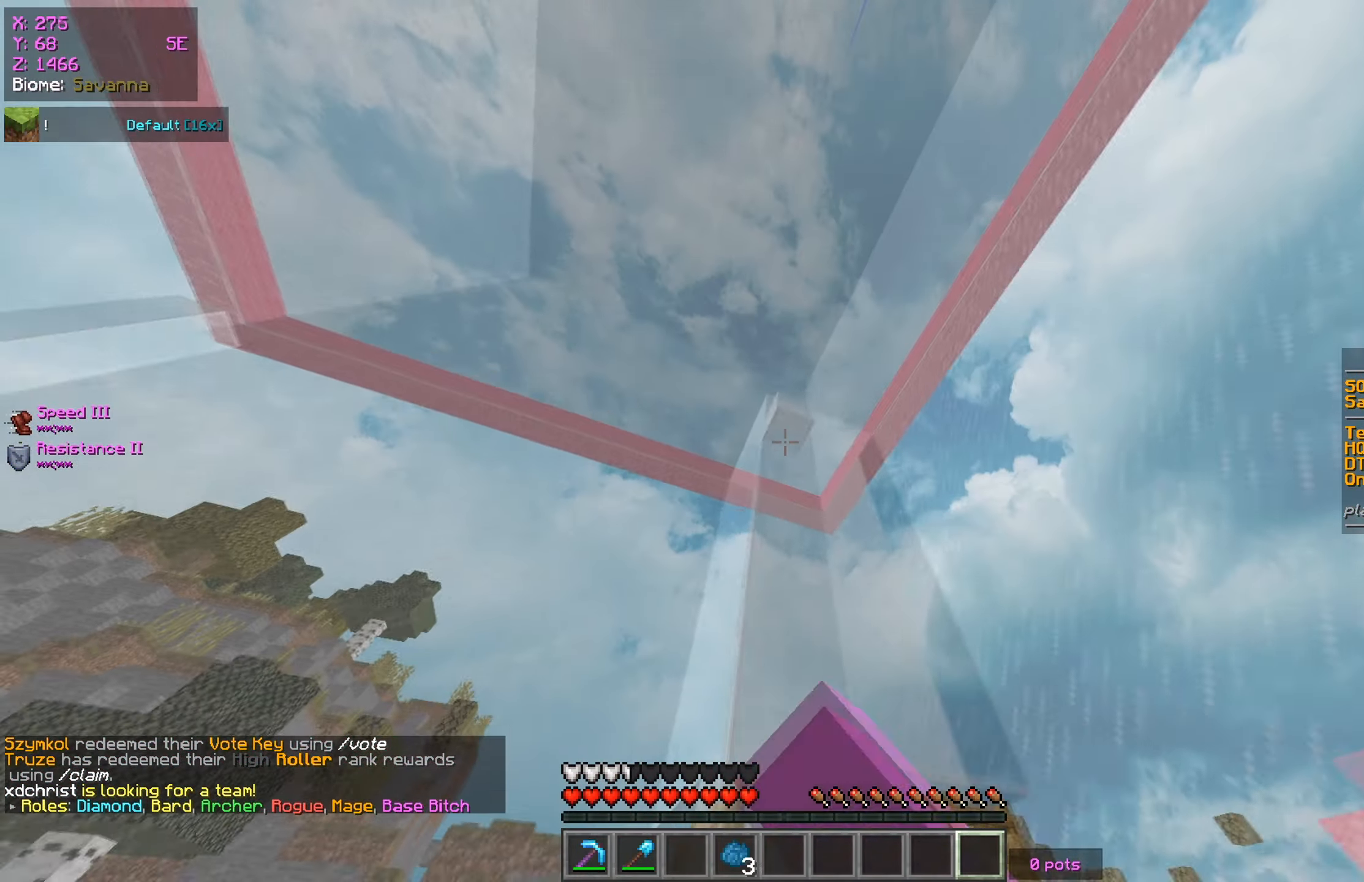
{"keys": ["a", "s"], "mouse": ["left"], "events": [[350, "w", "up"], [450, "mouse_left", "down"], [483, "s", "down"]]}